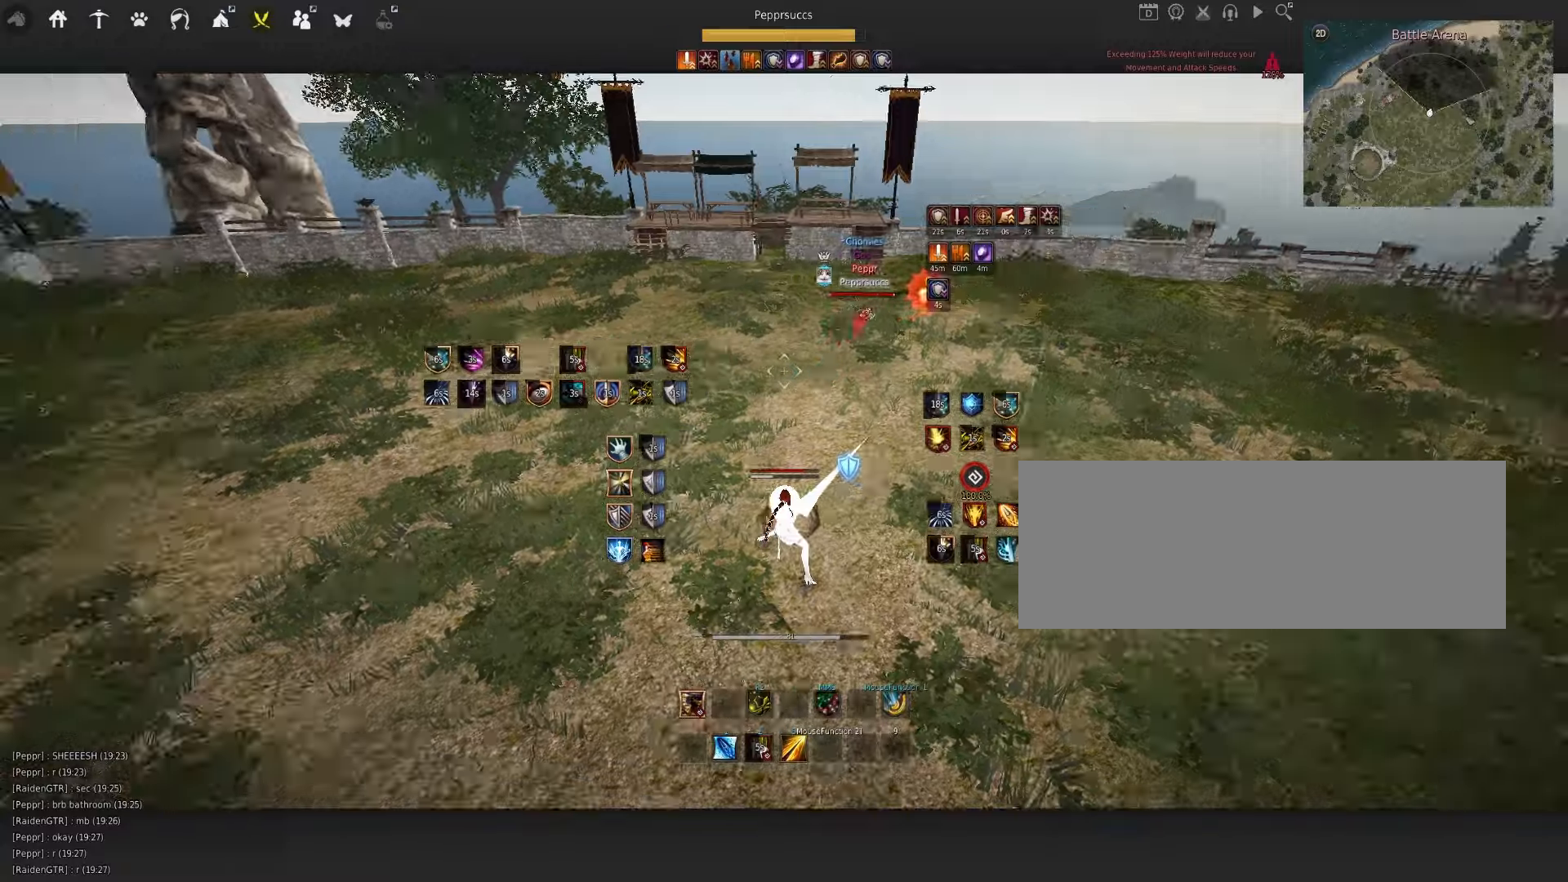
Gameplay with keyboard and mouse; each line is a JSON object with the keys and mouse buttons held at the frame after it. "events" lists presses ("down") and releases ("up") of "a", "c", "d", "e", "f", "q", "s", "shift", "space", "tab", "w", "x", "z", "mouse_left" and "mouse_right" between this image and that frame as [ms after this image, input, new state], when the widget could be followed in between. "mouse_left", "mouse_right" = the "left", "right" buttons of the "mouse" list. No other keys are recorded. Mouse movement is not recorded.
{"keys": [], "mouse": [], "events": [[33, "shift", "down"], [50, "s", "down"], [150, "s", "up"], [183, "shift", "up"]]}
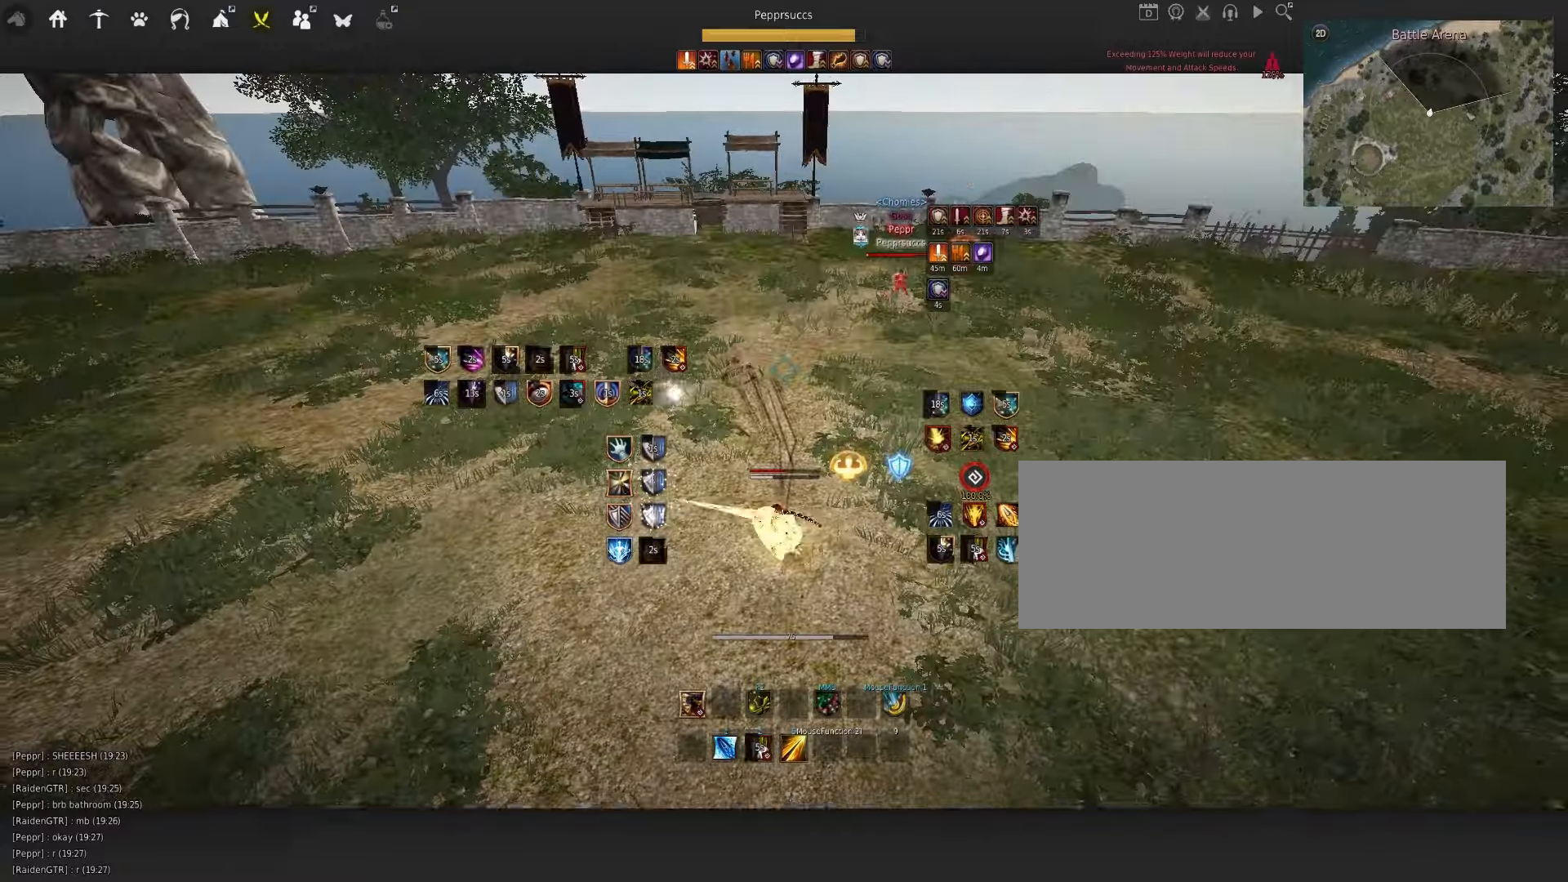
{"keys": ["d", "shift"], "mouse": [], "events": [[33, "q", "down"], [200, "q", "up"], [366, "d", "down"], [383, "shift", "down"]]}
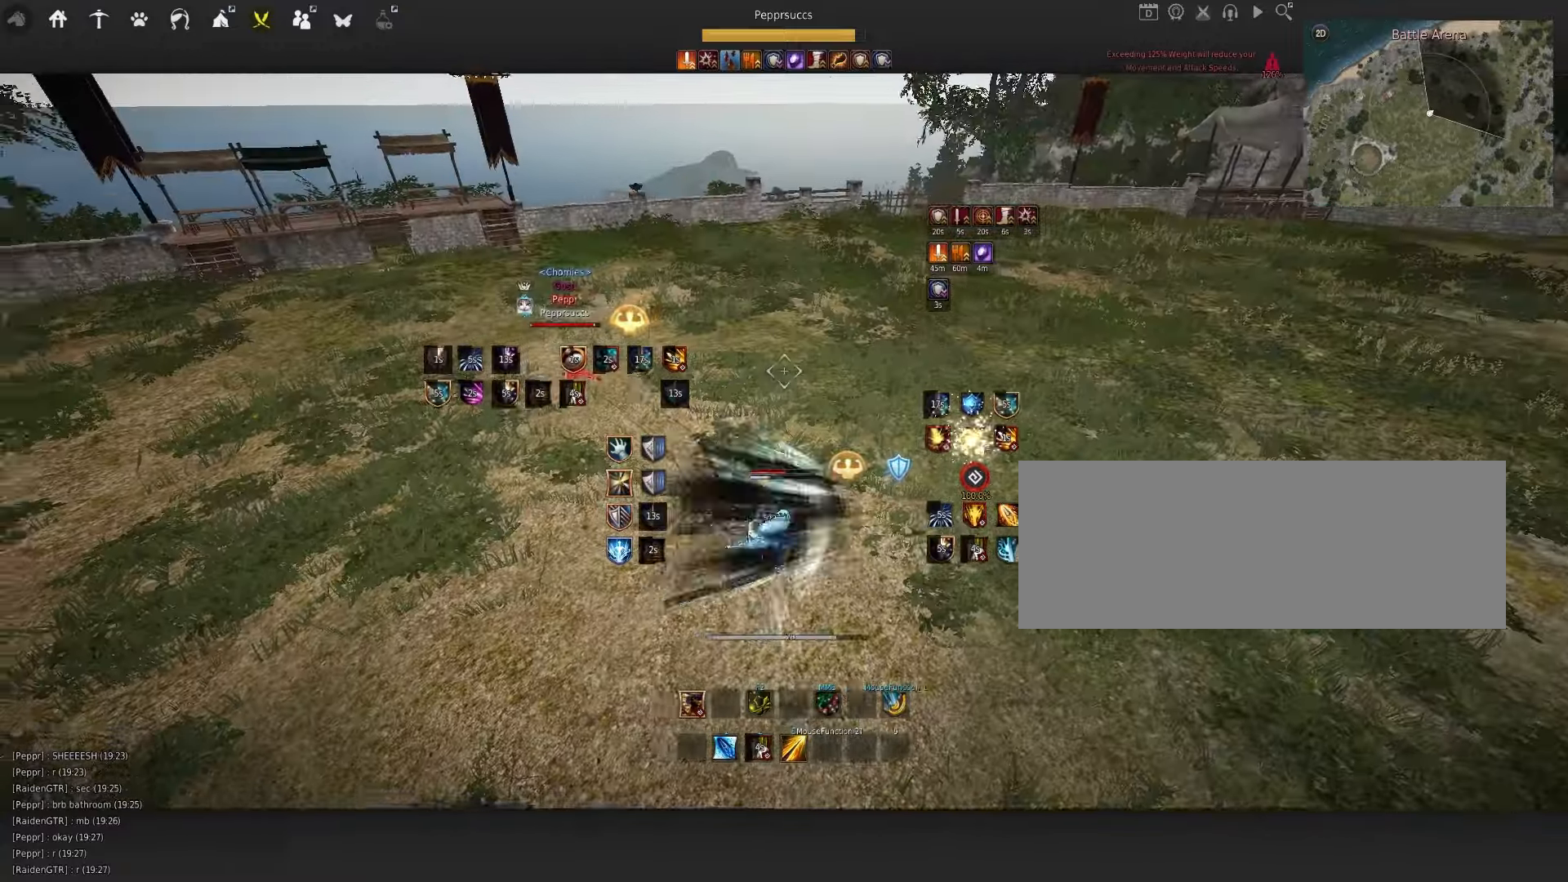
{"keys": [], "mouse": [], "events": [[83, "shift", "up"], [183, "mouse_right", "down"], [416, "d", "up"], [483, "mouse_right", "up"]]}
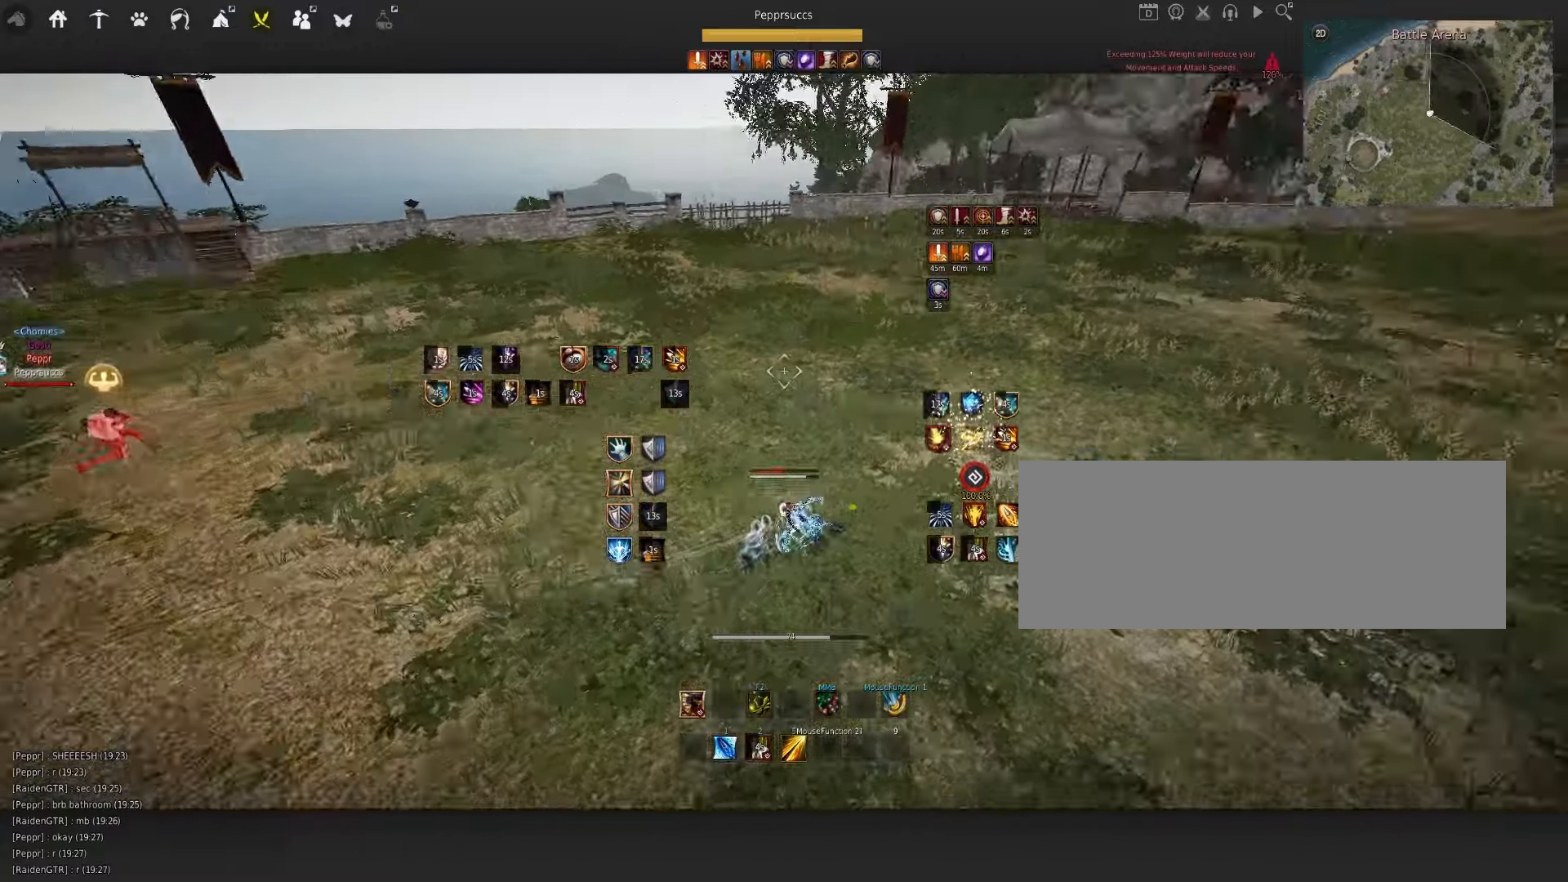
{"keys": ["space"], "mouse": ["left"], "events": [[50, "space", "down"], [150, "q", "down"], [233, "mouse_left", "down"], [266, "q", "up"], [316, "mouse_left", "up"], [416, "q", "down"], [483, "mouse_left", "down"], [500, "q", "up"]]}
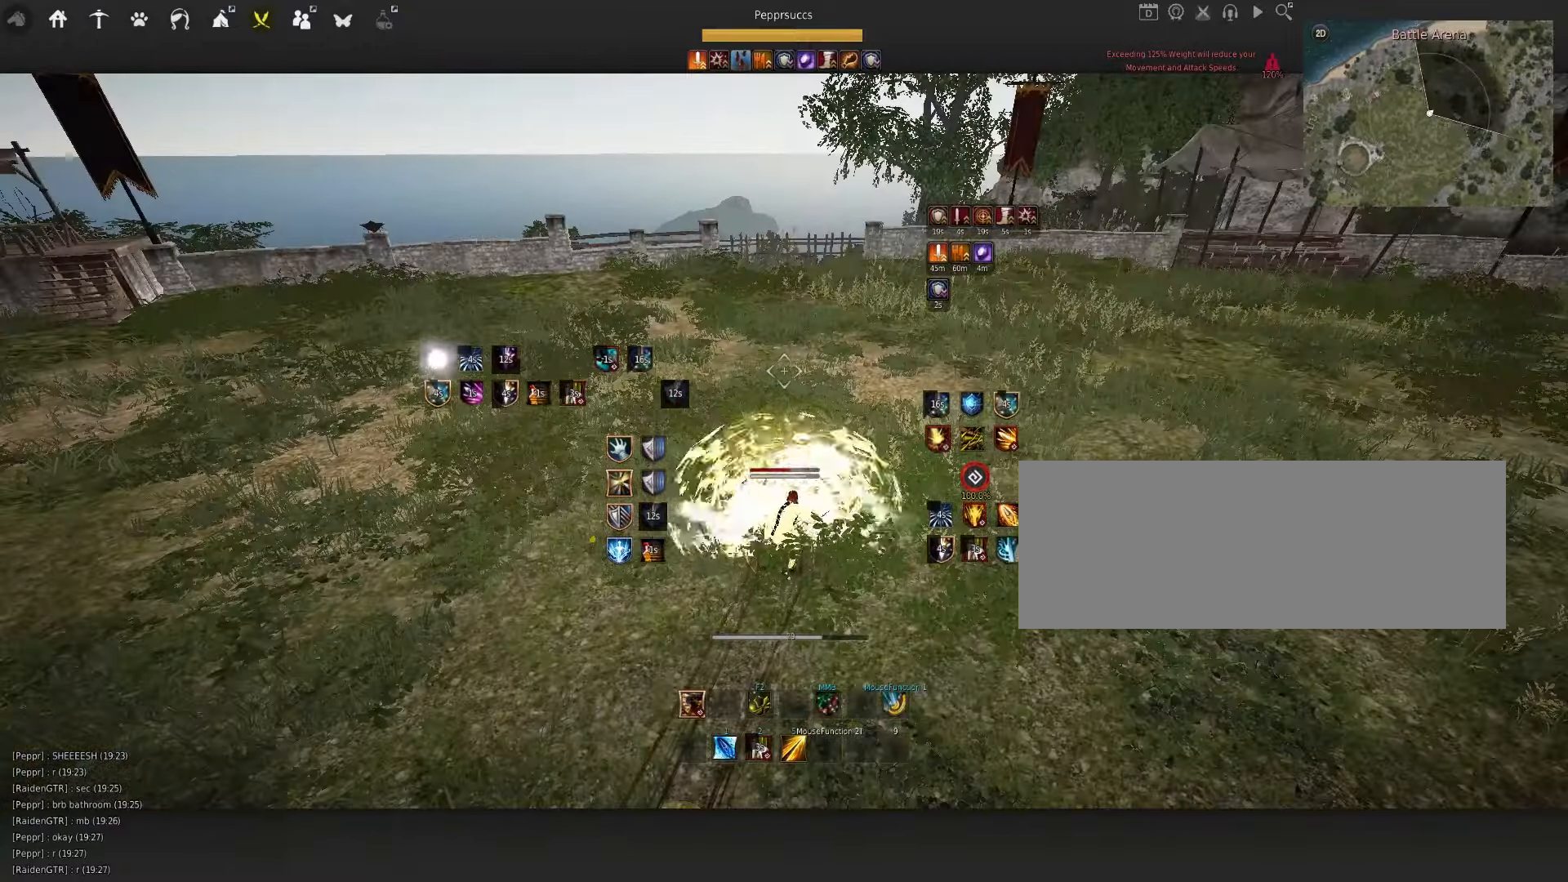
{"keys": ["space"], "mouse": [], "events": [[100, "mouse_left", "up"], [200, "q", "down"], [200, "space", "up"], [350, "q", "up"], [500, "space", "down"]]}
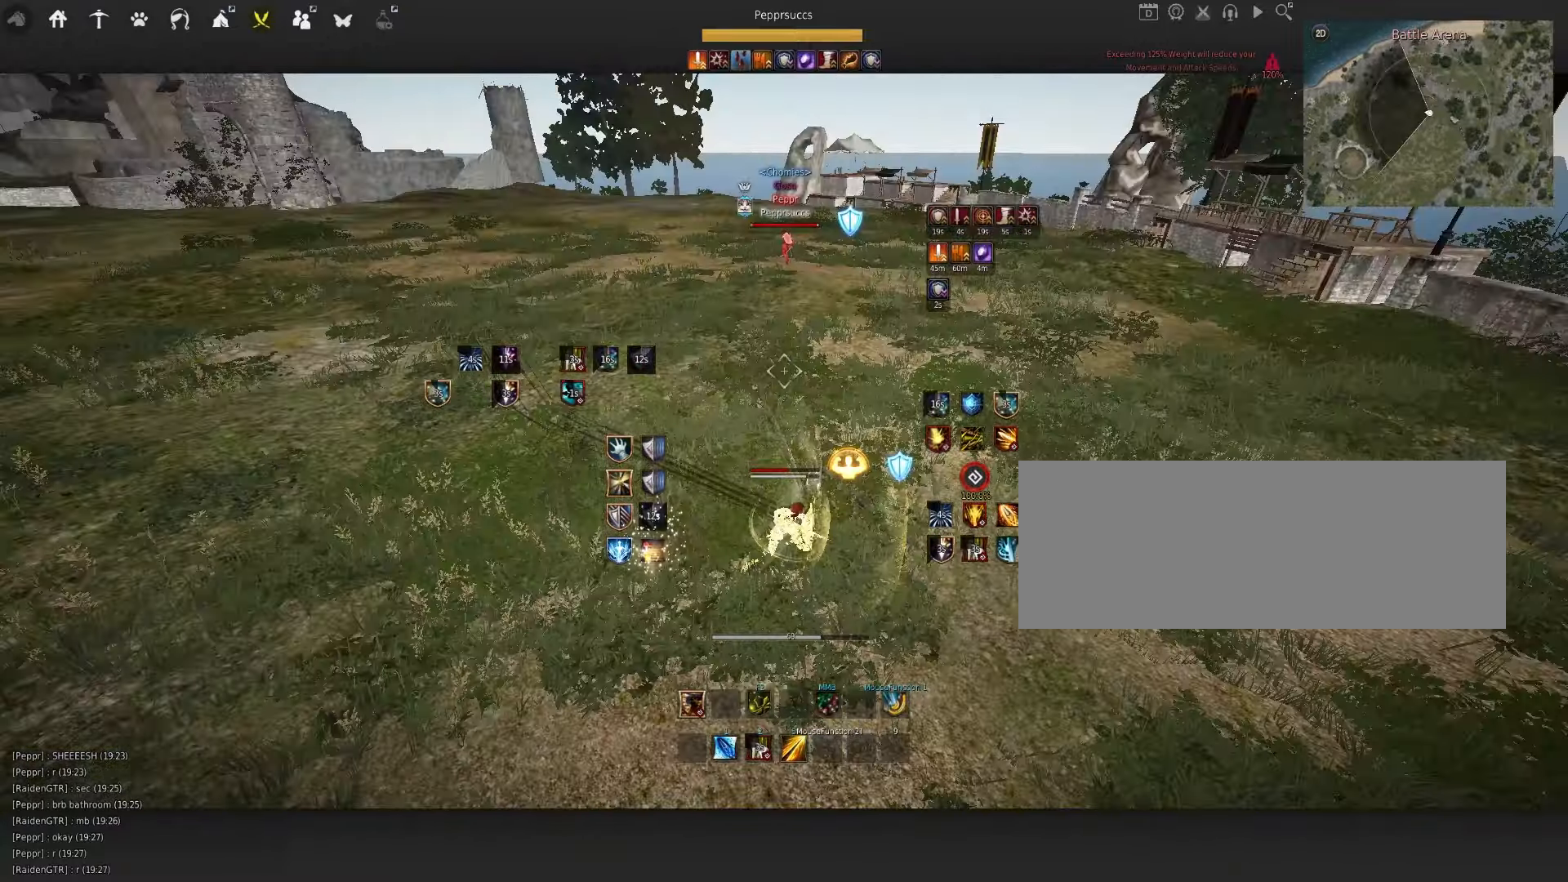
{"keys": [], "mouse": [], "events": [[183, "space", "up"]]}
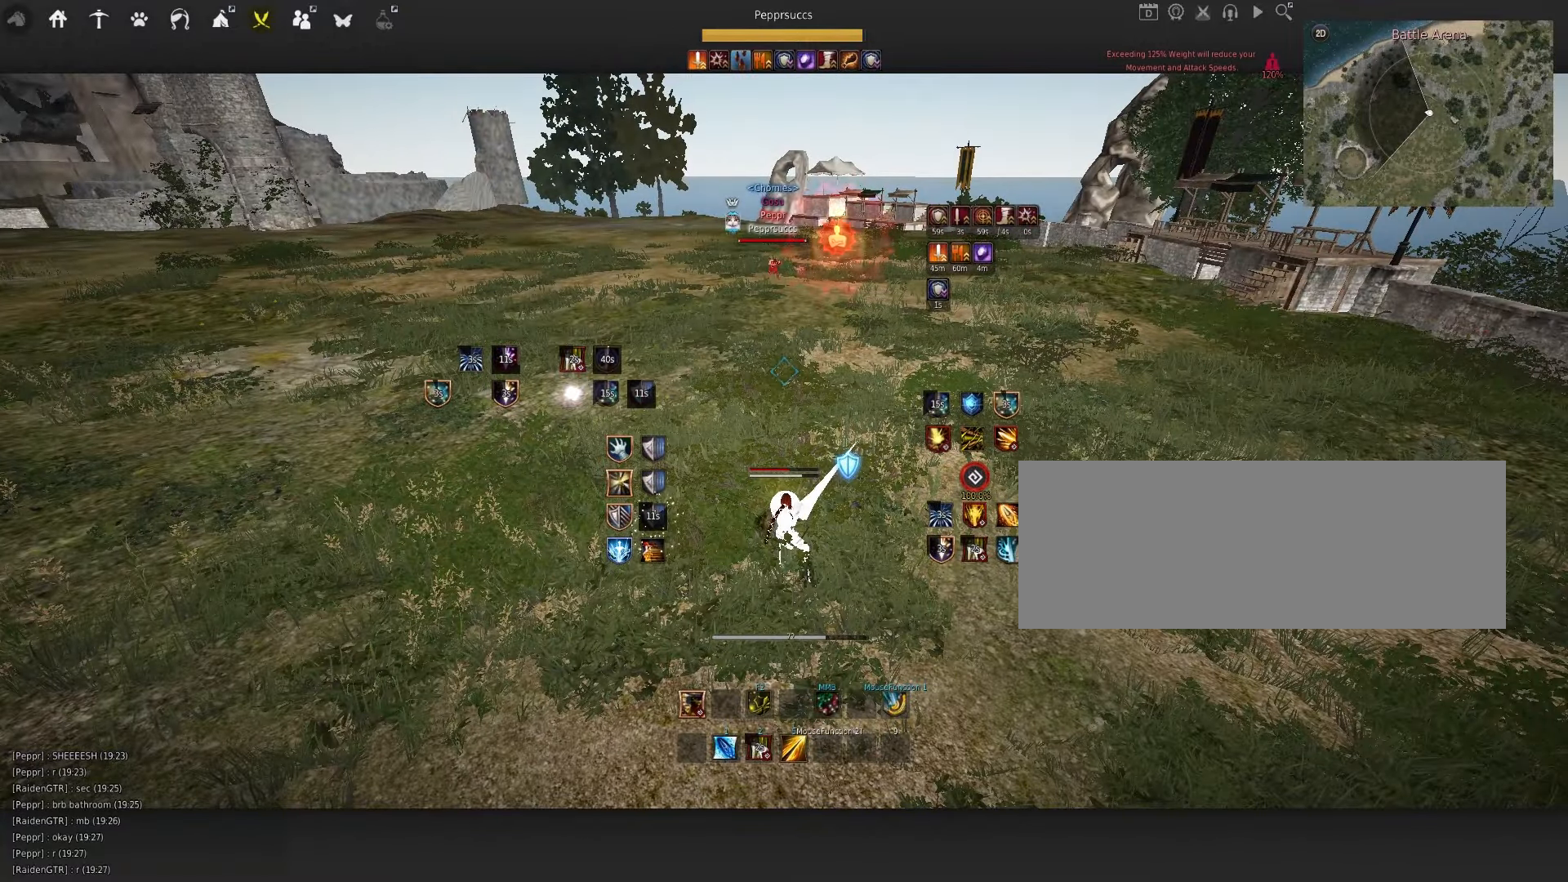
{"keys": [], "mouse": [], "events": [[116, "d", "down"], [150, "mouse_left", "down"], [433, "d", "up"], [450, "mouse_left", "up"]]}
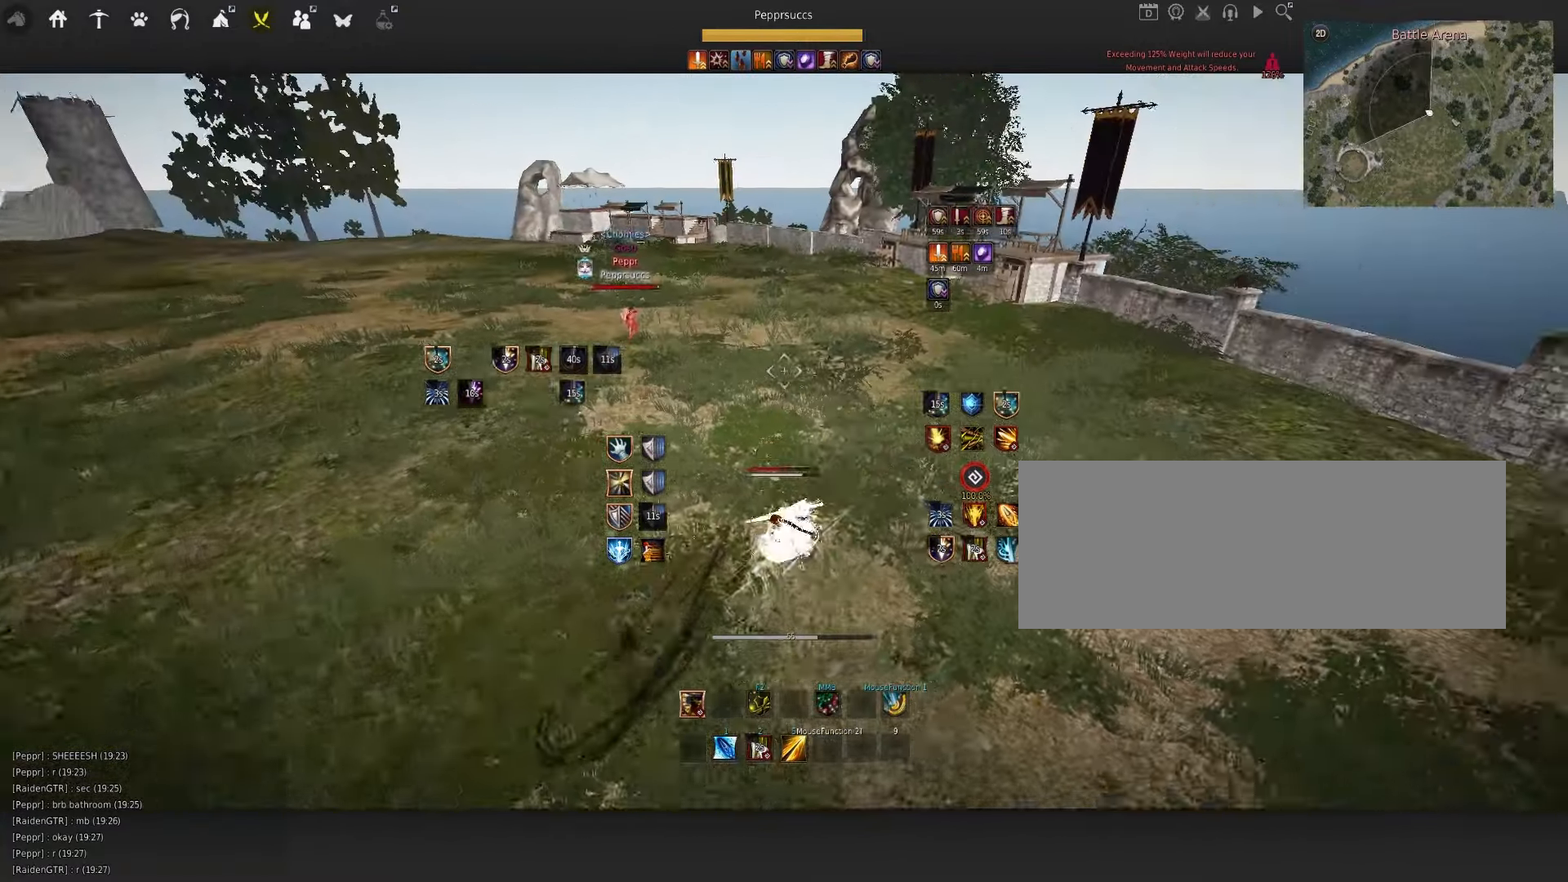
{"keys": ["d", "shift"], "mouse": [], "events": [[50, "space", "down"], [166, "q", "down"], [216, "mouse_left", "down"], [283, "mouse_left", "up"], [283, "q", "up"], [333, "space", "up"], [416, "shift", "down"], [450, "d", "down"]]}
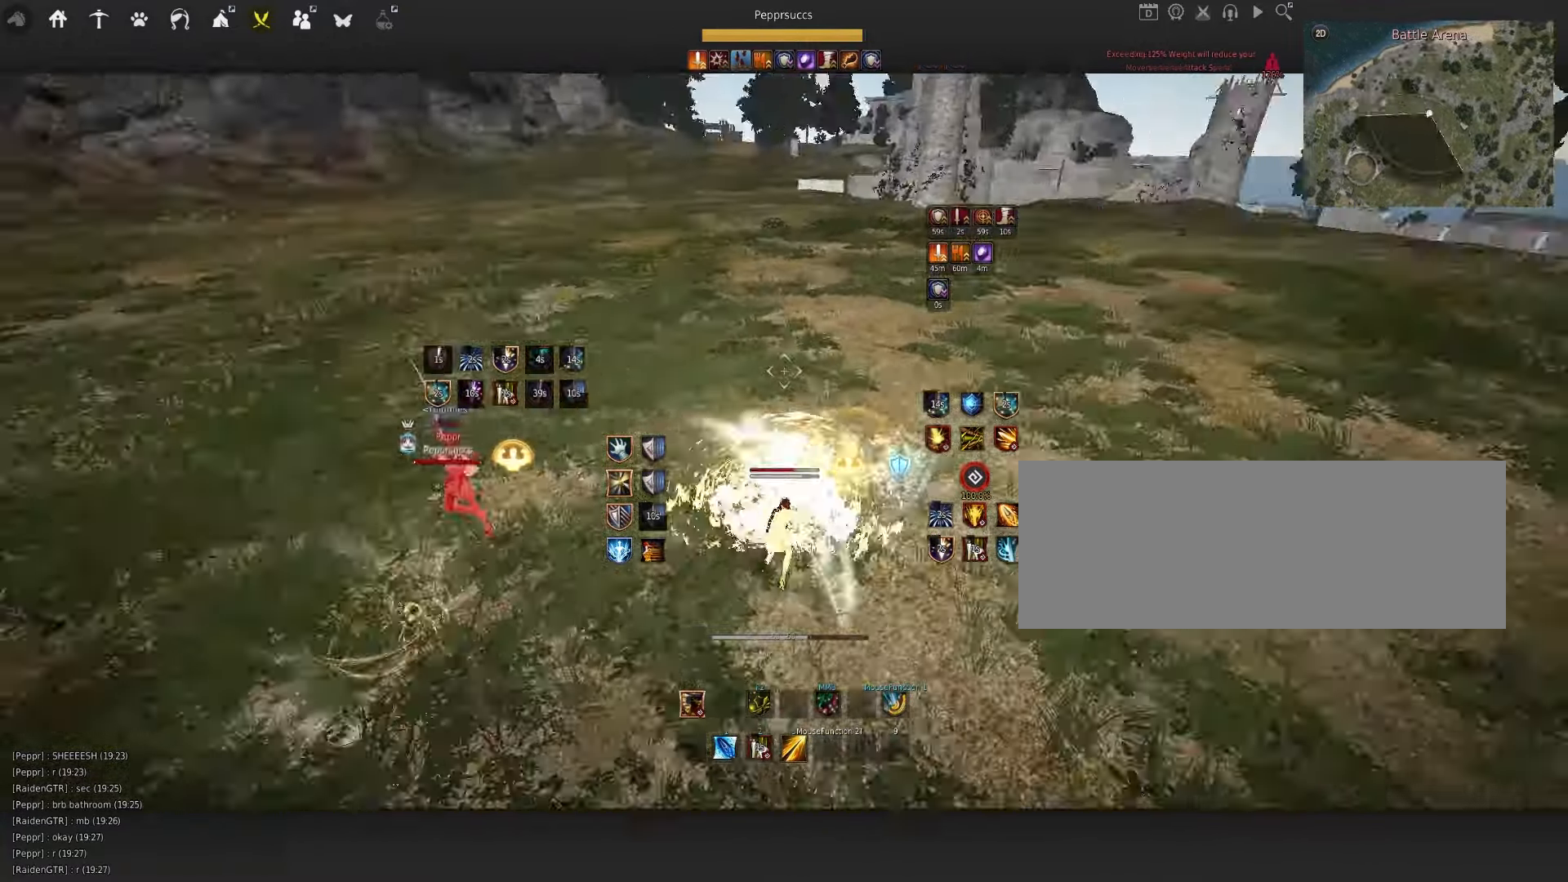
{"keys": ["w"], "mouse": ["left"], "events": [[116, "d", "up"], [116, "shift", "up"], [250, "w", "down"], [266, "mouse_left", "down"]]}
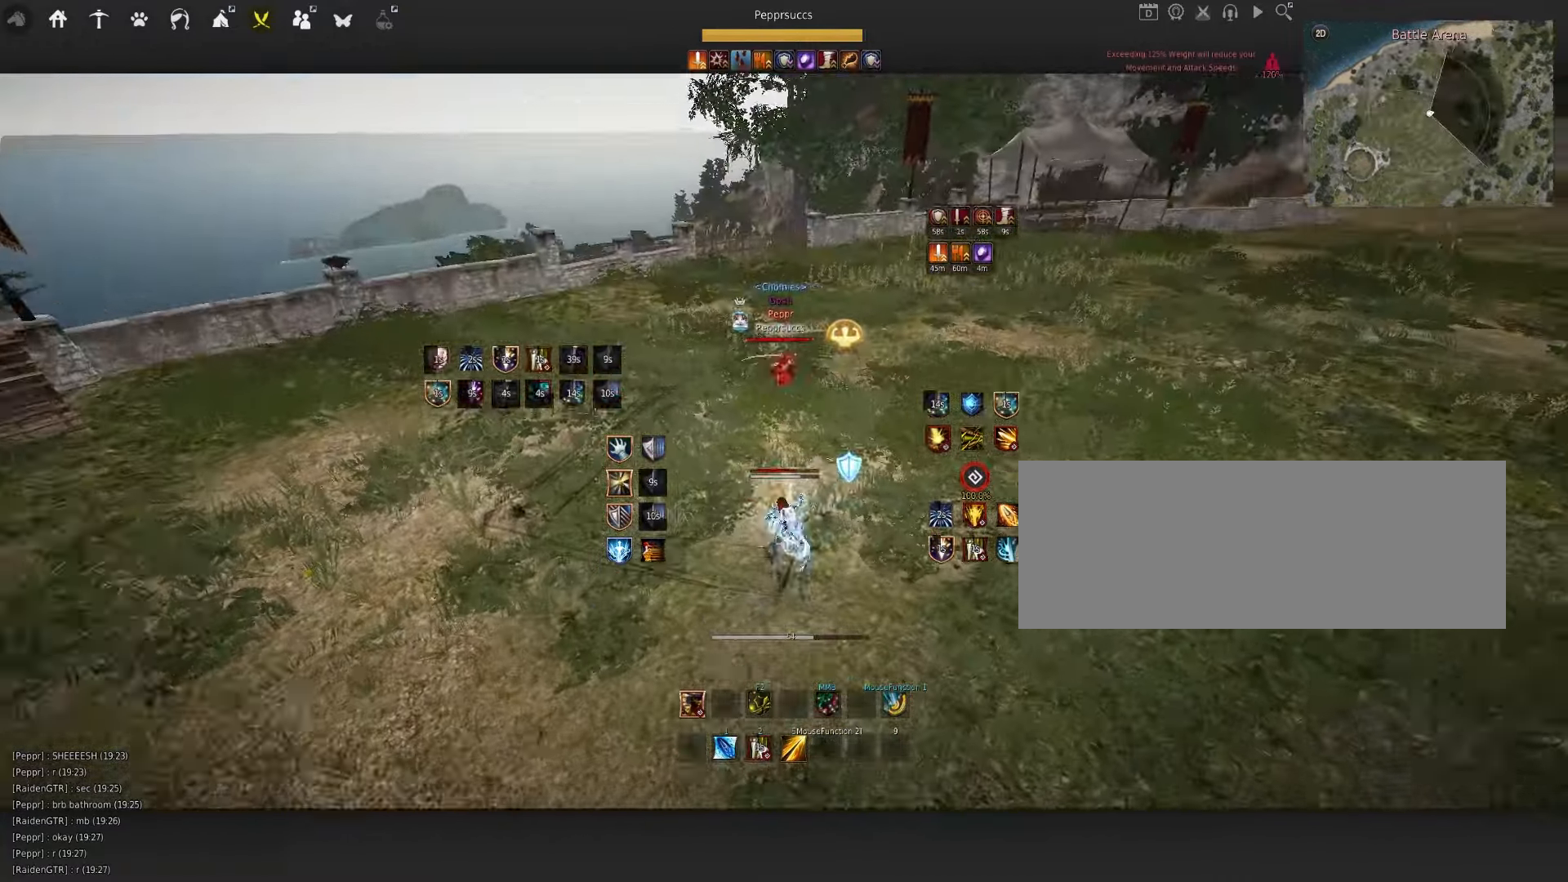
{"keys": ["w"], "mouse": ["left"], "events": []}
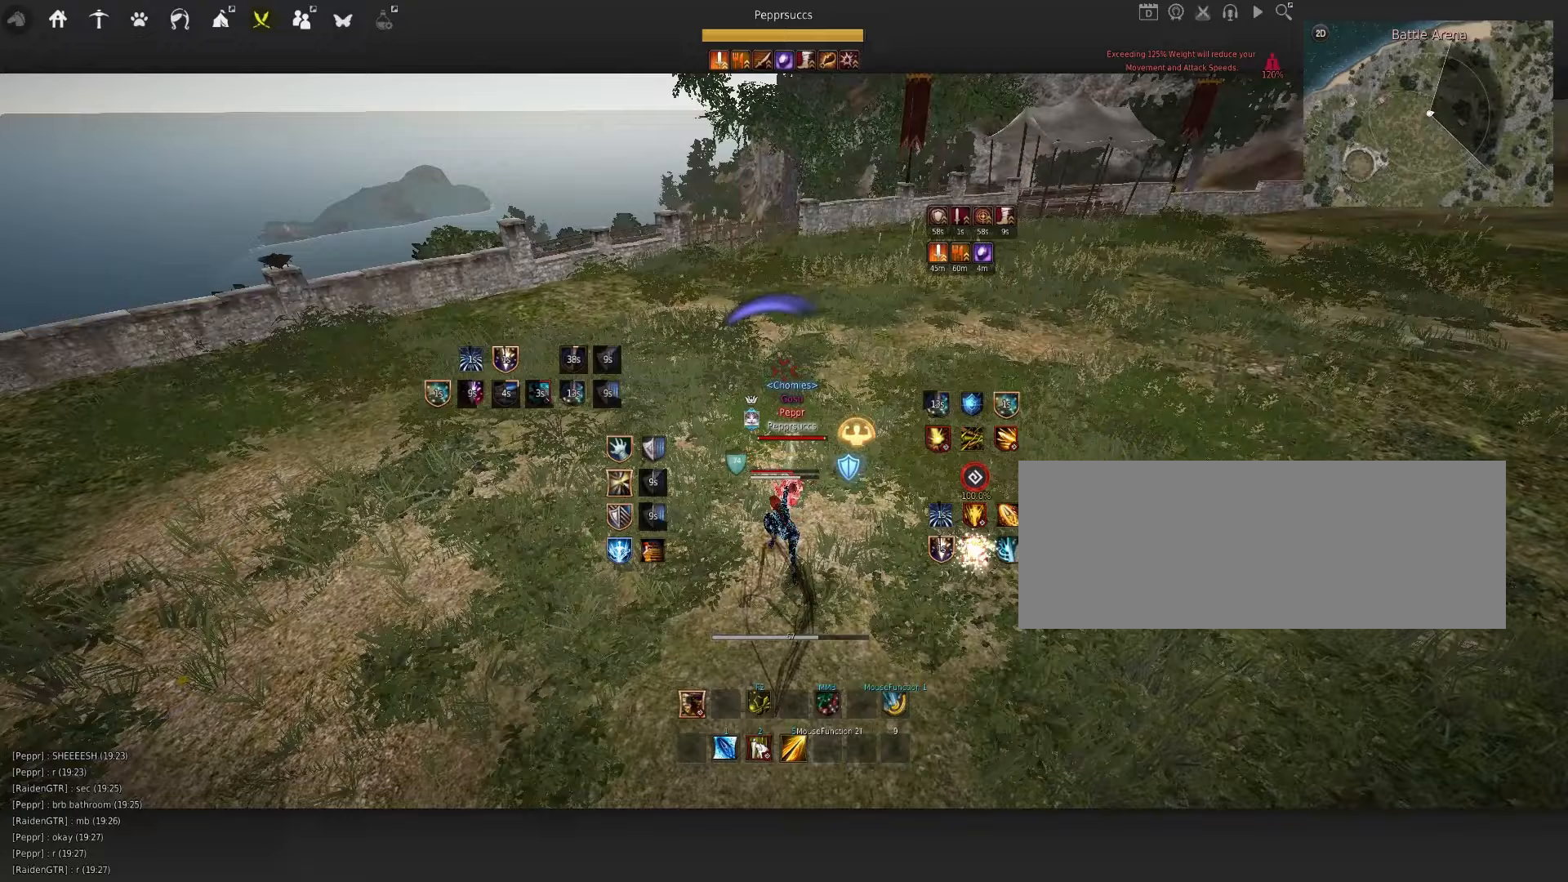
{"keys": ["a"], "mouse": ["right"], "events": [[167, "mouse_left", "up"], [167, "w", "up"], [250, "a", "down"], [300, "mouse_right", "down"]]}
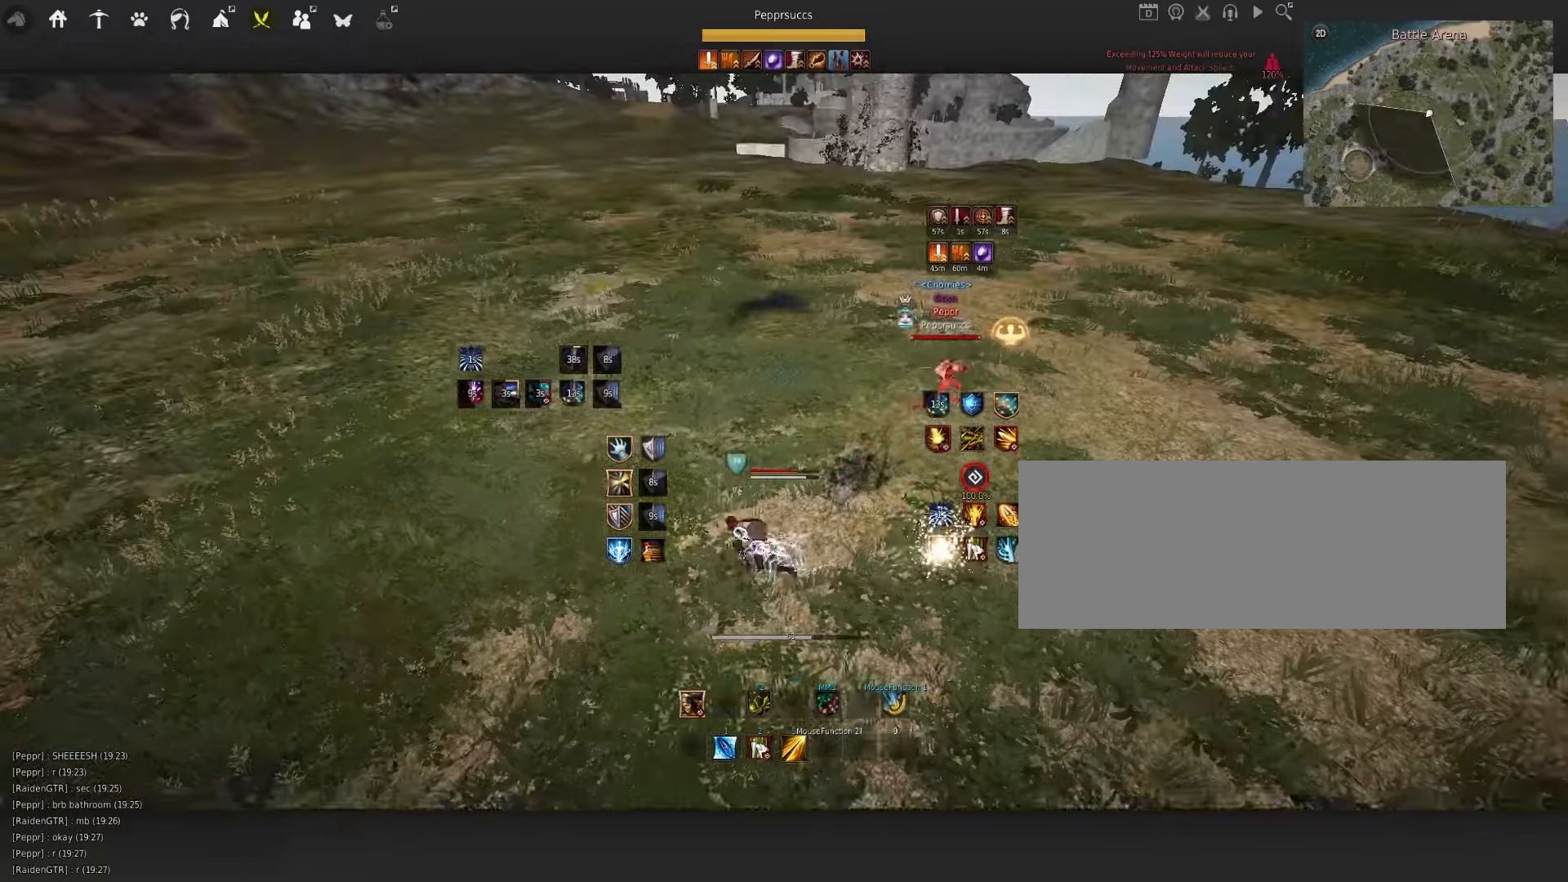
{"keys": ["e", "shift"], "mouse": [], "events": [[117, "a", "up"], [150, "mouse_right", "up"], [183, "space", "down"], [283, "q", "down"], [317, "space", "up"], [383, "q", "up"], [417, "shift", "down"], [433, "e", "down"]]}
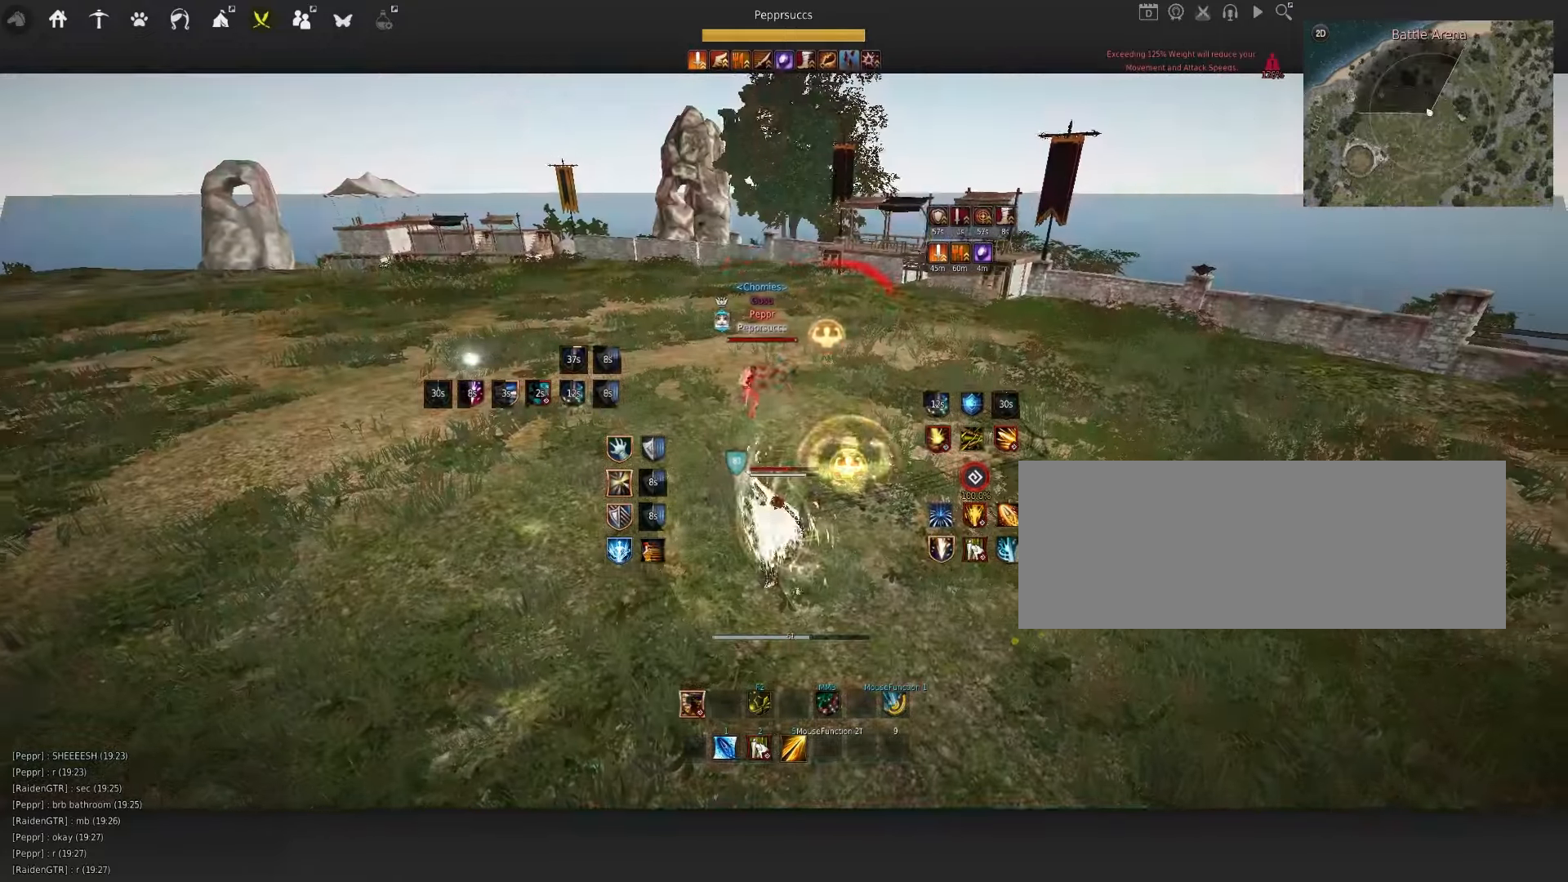
{"keys": ["d", "q"], "mouse": [], "events": [[133, "shift", "up"], [150, "e", "up"], [433, "d", "down"], [433, "q", "down"]]}
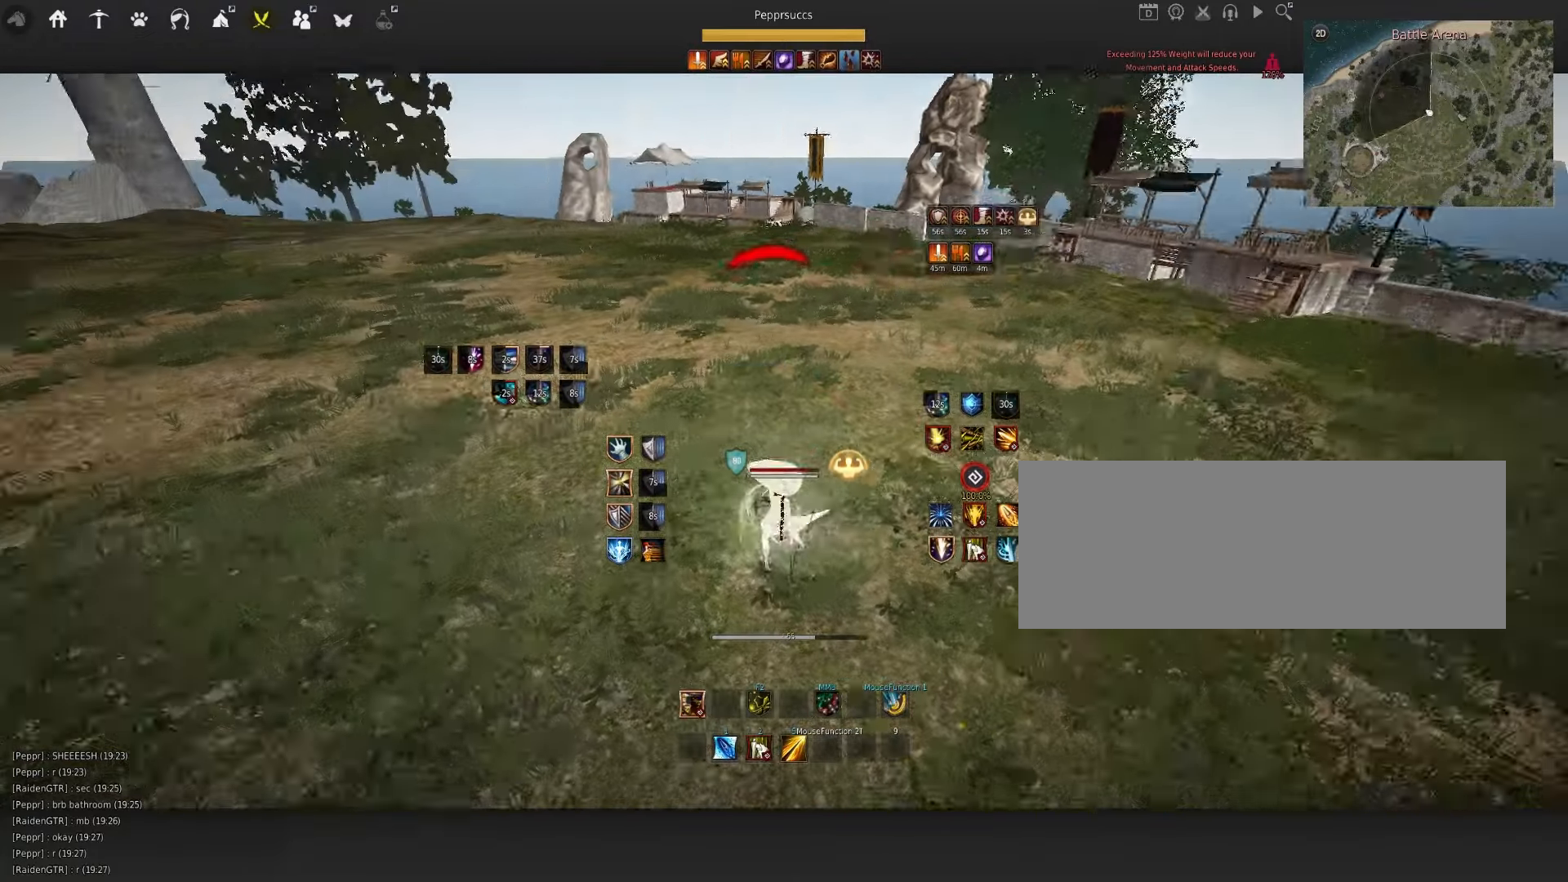
{"keys": [], "mouse": [], "events": [[17, "mouse_right", "down"], [333, "d", "up"], [333, "q", "up"], [400, "mouse_right", "up"]]}
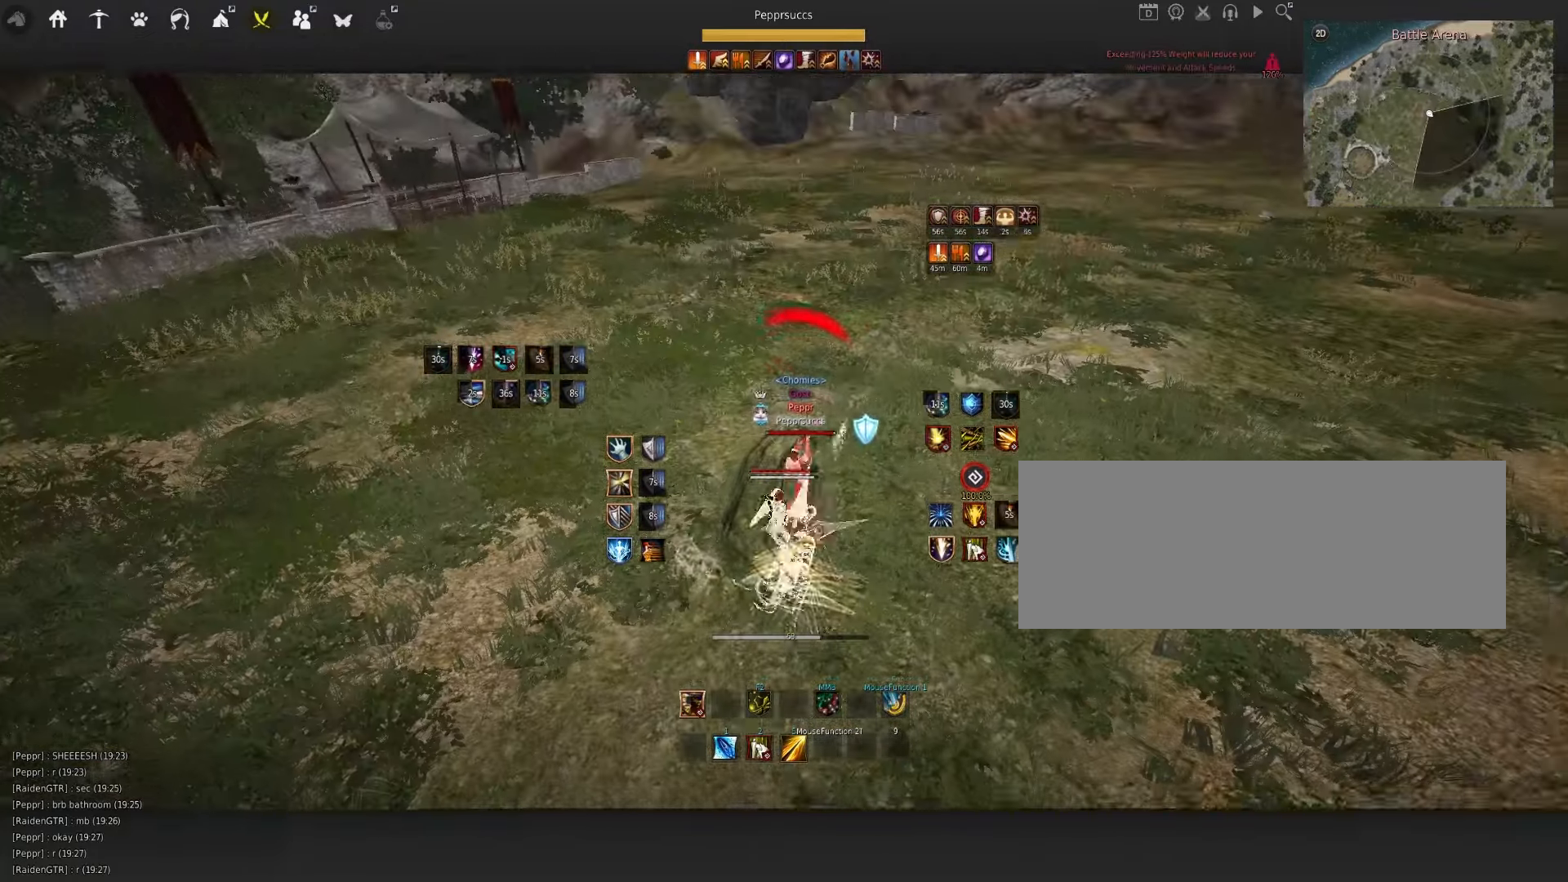
{"keys": [], "mouse": [], "events": [[17, "mouse_left", "down"], [33, "s", "down"], [267, "mouse_left", "up"], [267, "s", "up"], [350, "e", "down"], [383, "e", "up"], [450, "e", "down"], [500, "e", "up"]]}
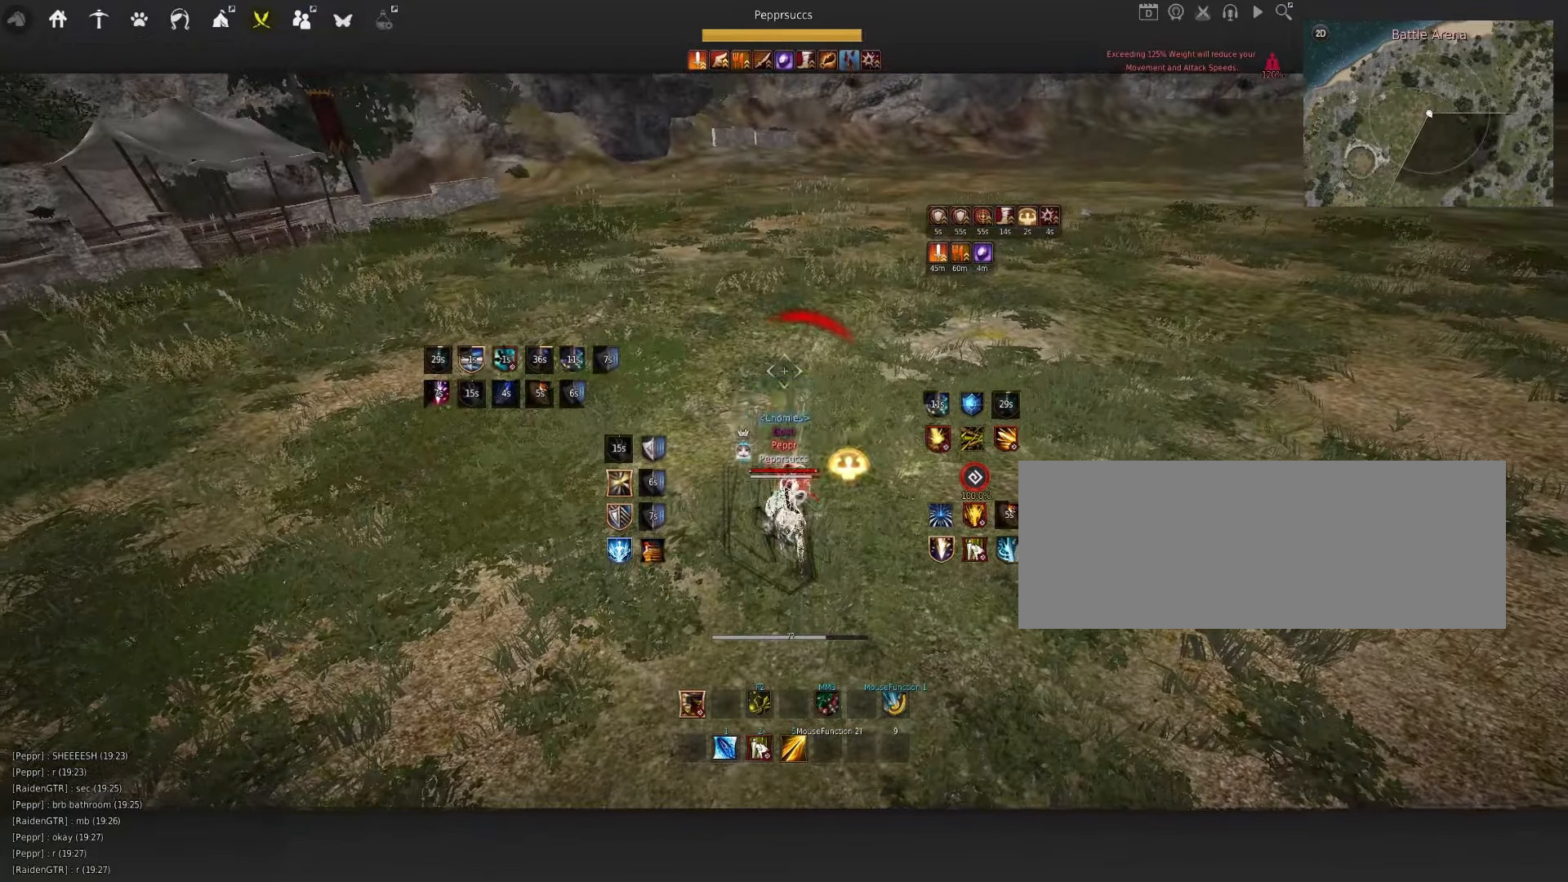
{"keys": [], "mouse": [], "events": []}
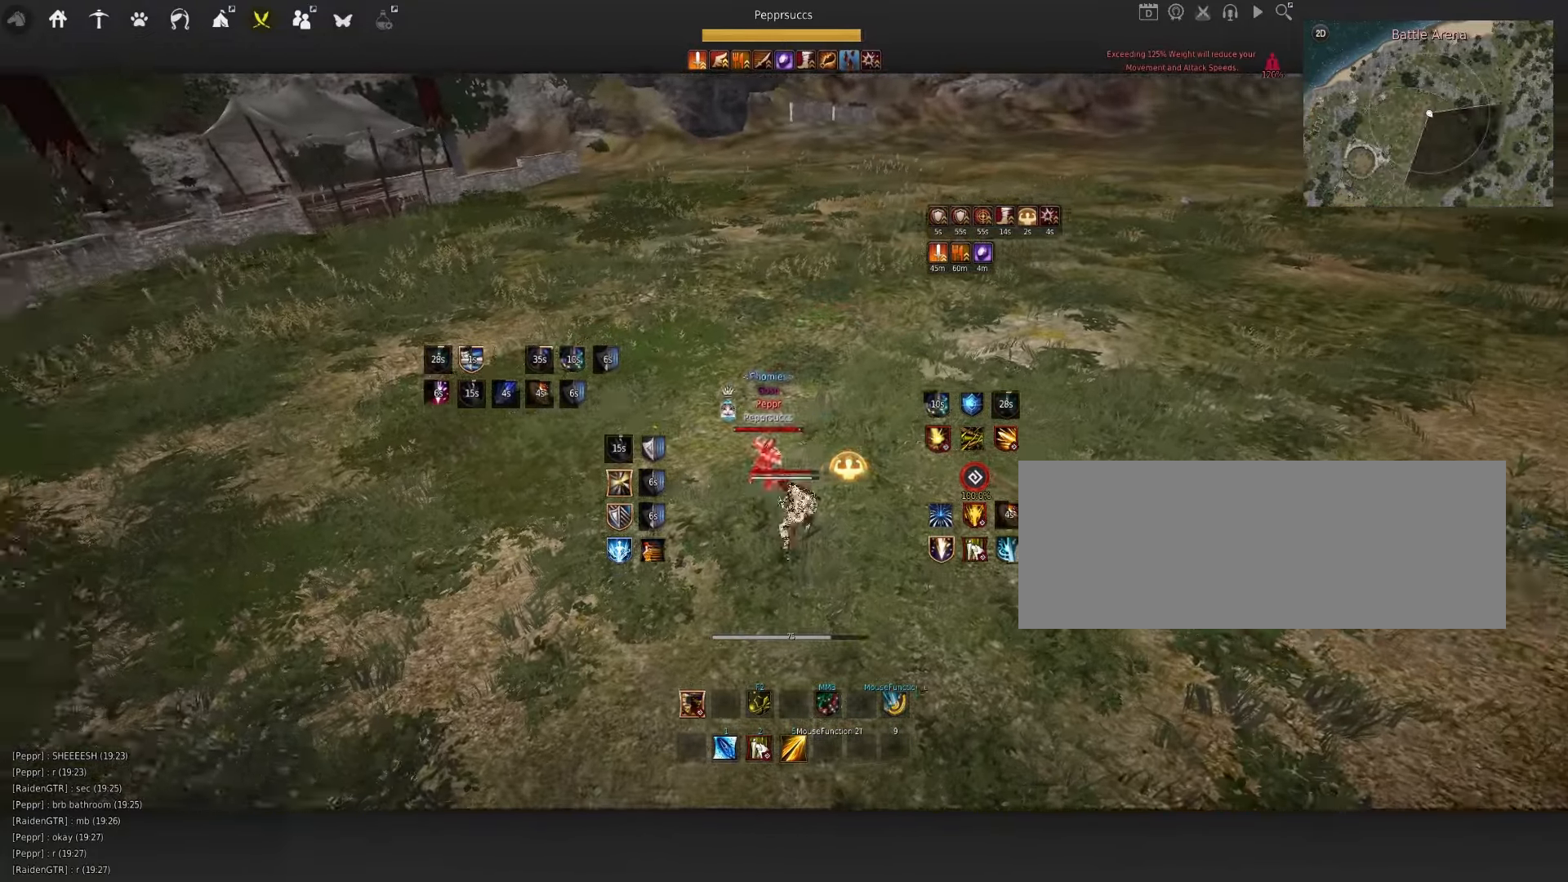
{"keys": ["f", "w"], "mouse": [], "events": [[133, "space", "down"], [250, "space", "up"], [267, "shift", "down"], [283, "mouse_left", "down"], [433, "mouse_left", "up"], [433, "shift", "up"], [450, "w", "down"], [500, "f", "down"]]}
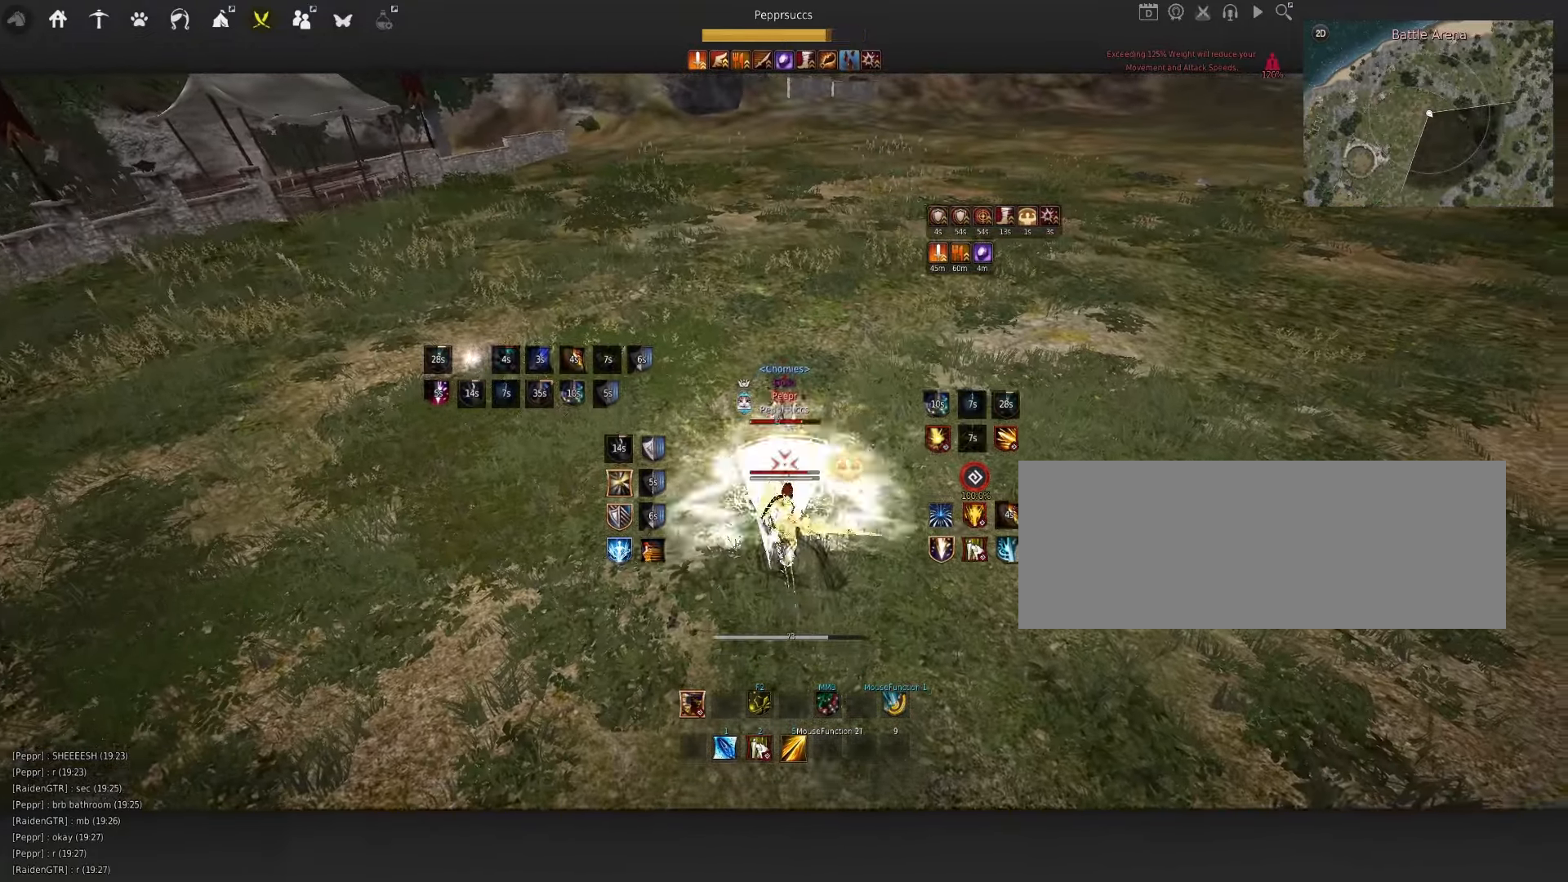
{"keys": ["w"], "mouse": ["right"], "events": [[283, "f", "up"], [300, "mouse_right", "down"]]}
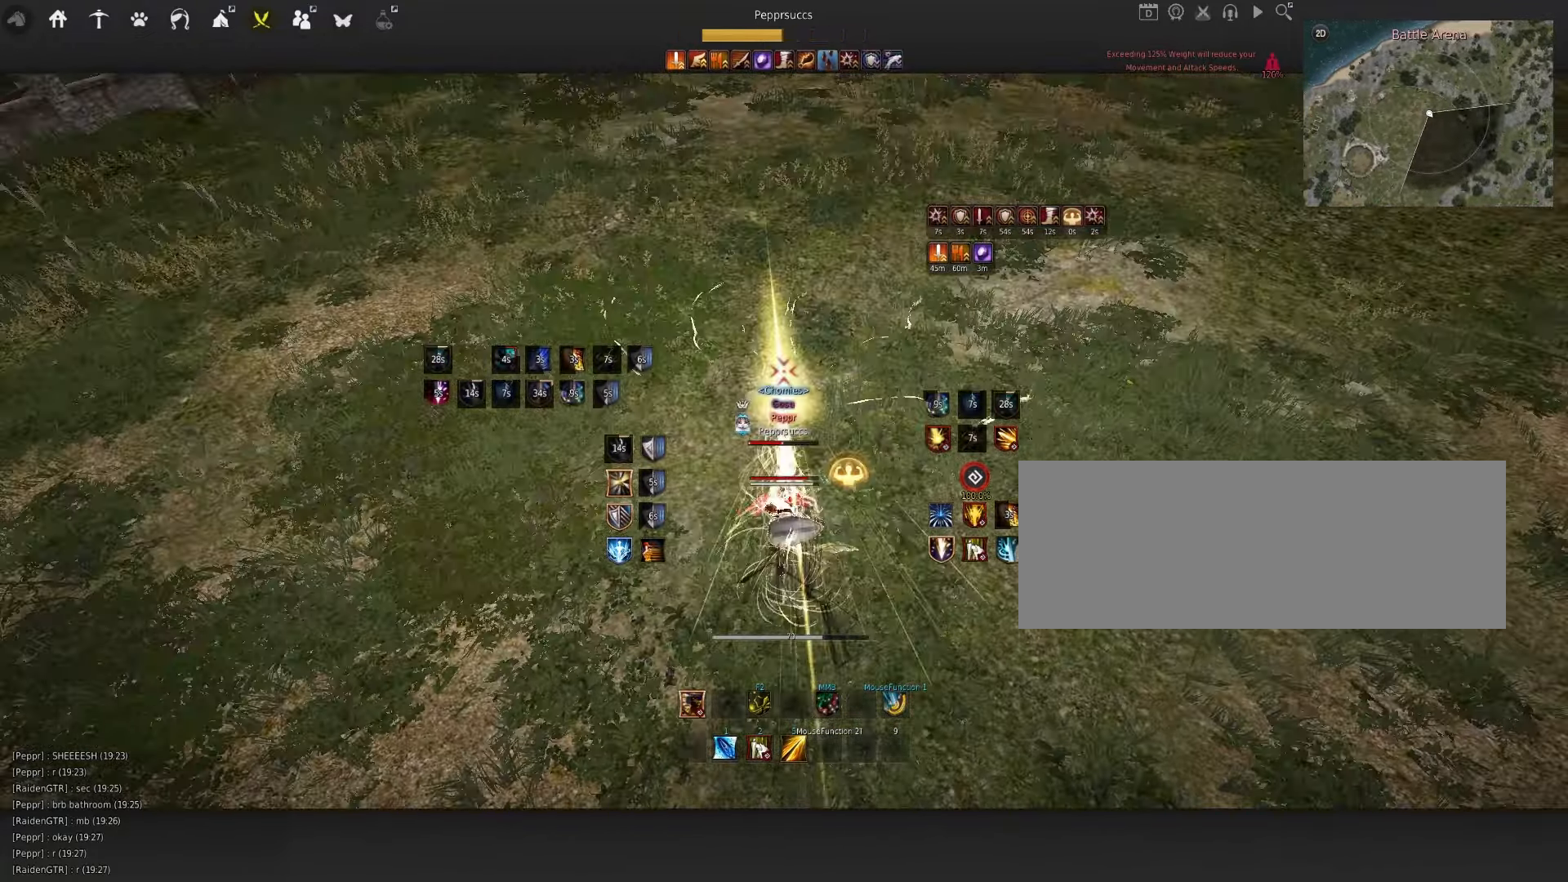
{"keys": ["q", "shift"], "mouse": [], "events": [[233, "w", "up"], [267, "mouse_right", "up"], [283, "shift", "down"], [317, "q", "down"]]}
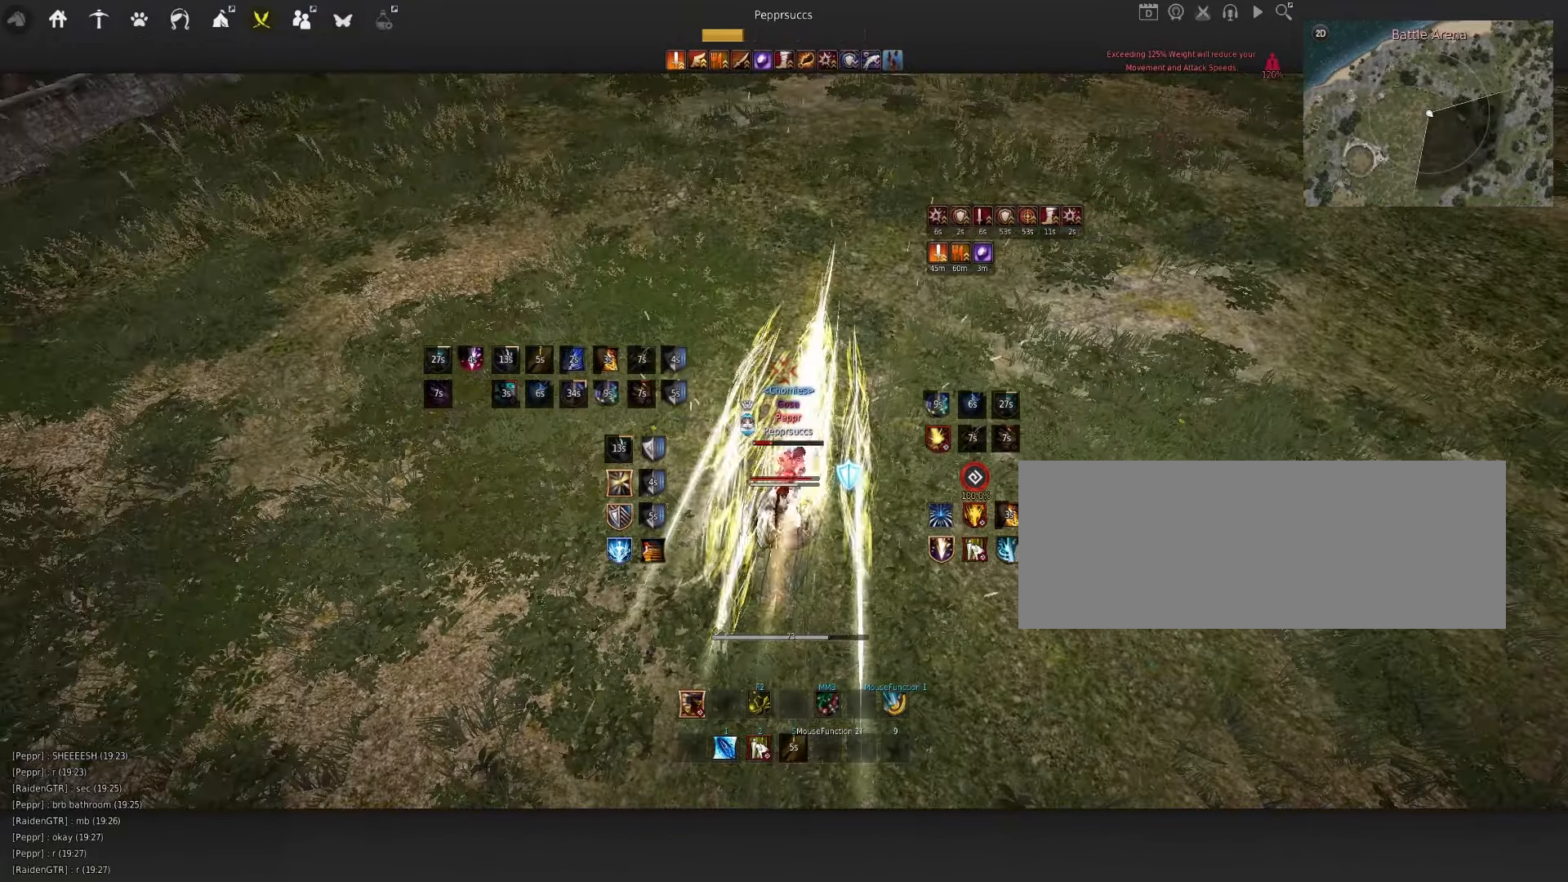
{"keys": ["q"], "mouse": [], "events": [[283, "shift", "up"]]}
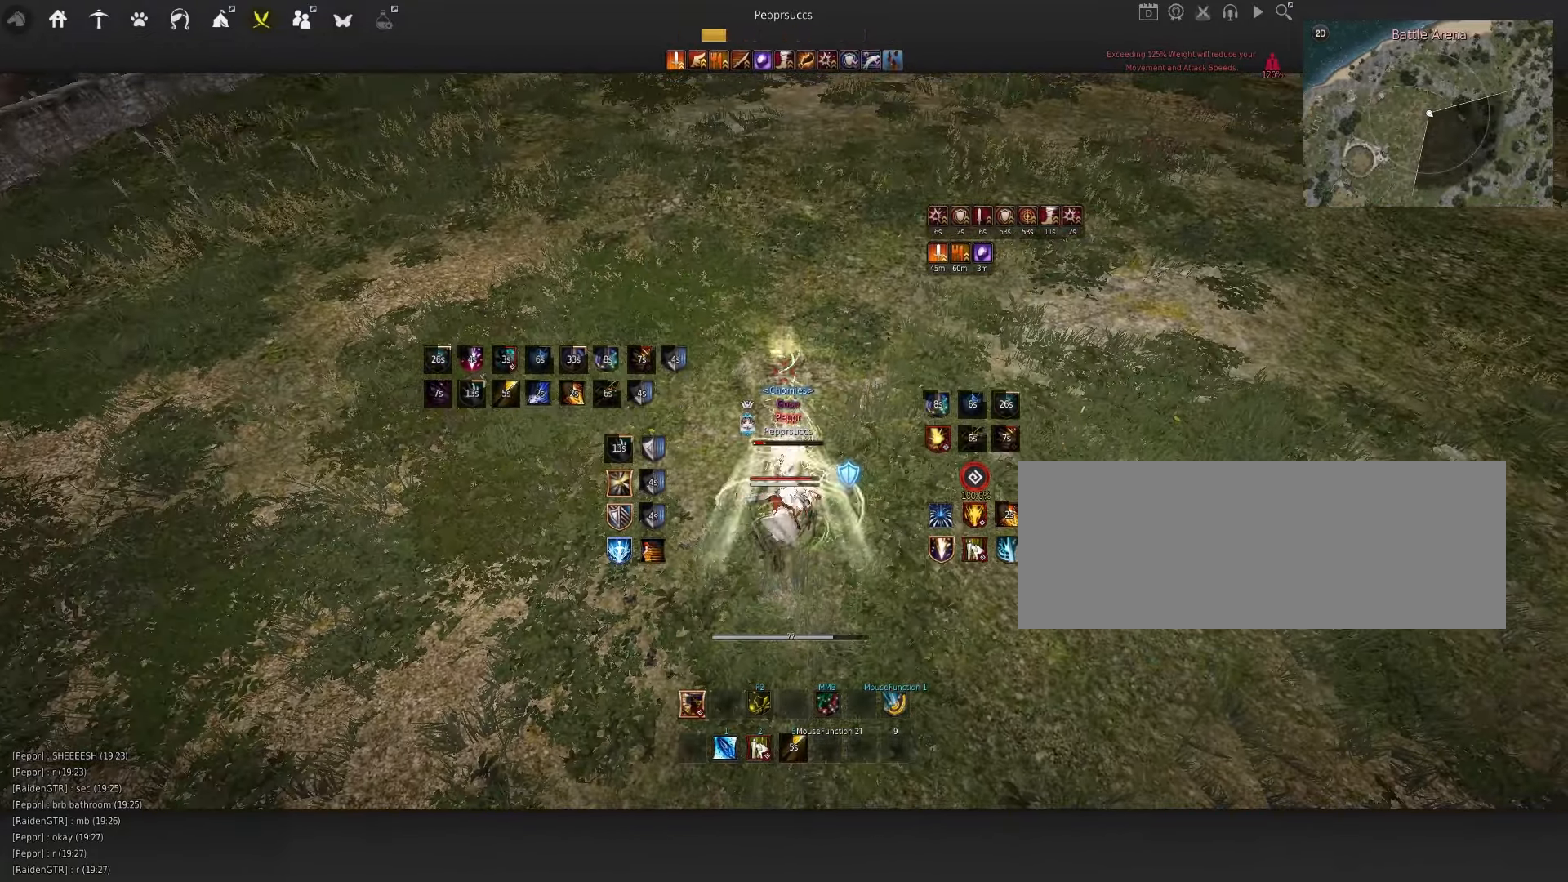
{"keys": ["f", "shift"], "mouse": [], "events": [[17, "q", "up"], [100, "shift", "down"], [117, "f", "down"]]}
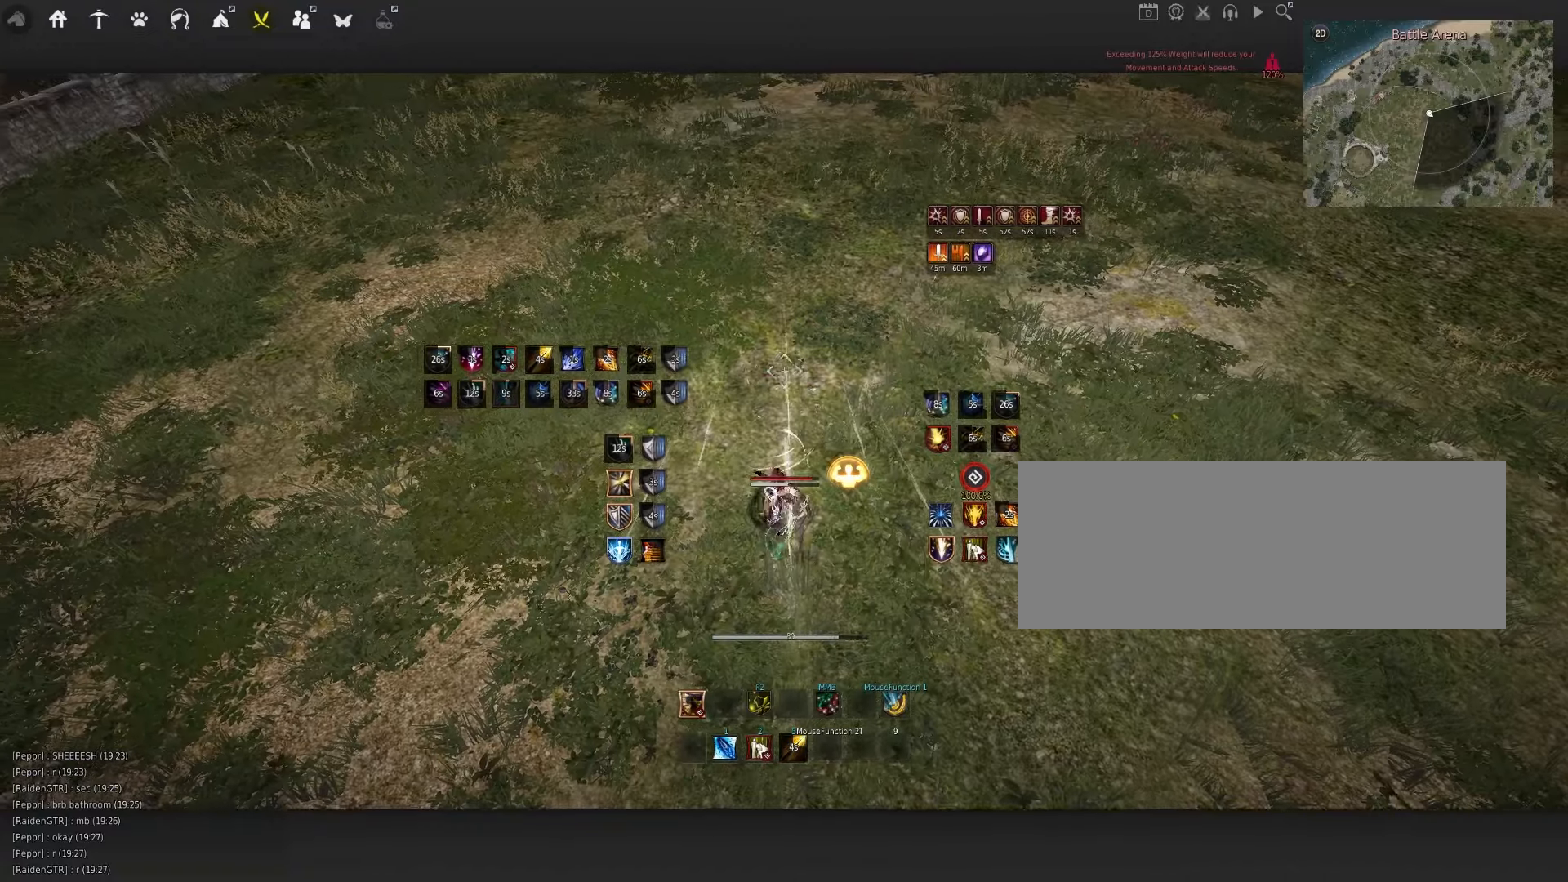
{"keys": ["shift", "w"], "mouse": [], "events": [[167, "f", "up"], [167, "shift", "up"], [267, "space", "down"], [384, "shift", "down"], [384, "w", "down"], [400, "space", "up"]]}
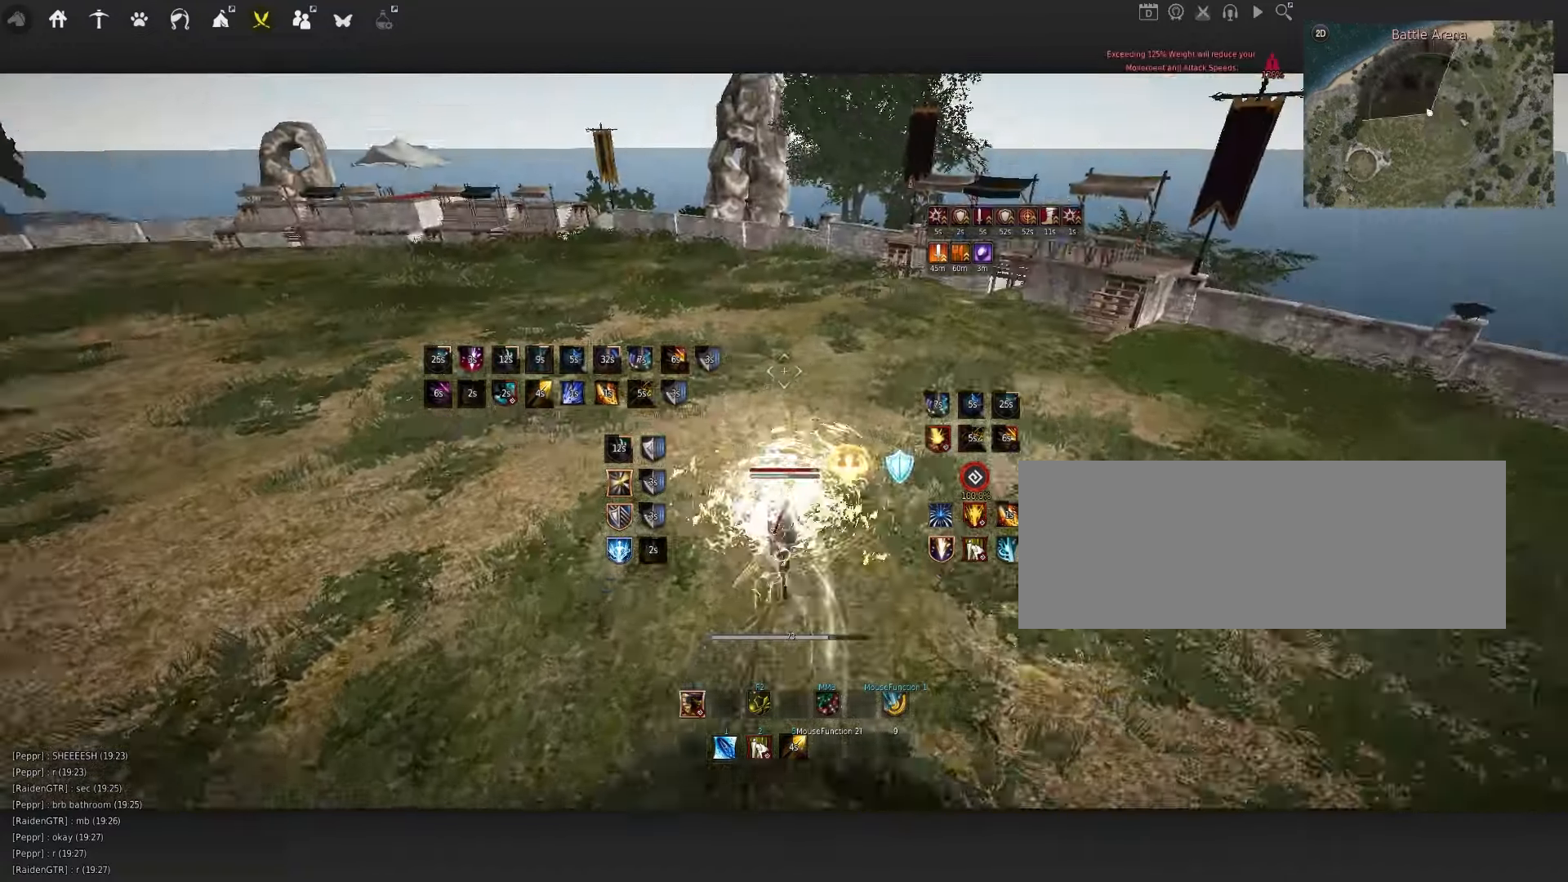
{"keys": ["d", "q"], "mouse": [], "events": [[50, "shift", "up"], [50, "w", "up"], [250, "mouse_left", "down"], [317, "space", "down"], [334, "mouse_left", "up"], [434, "q", "down"], [450, "space", "up"], [484, "d", "down"]]}
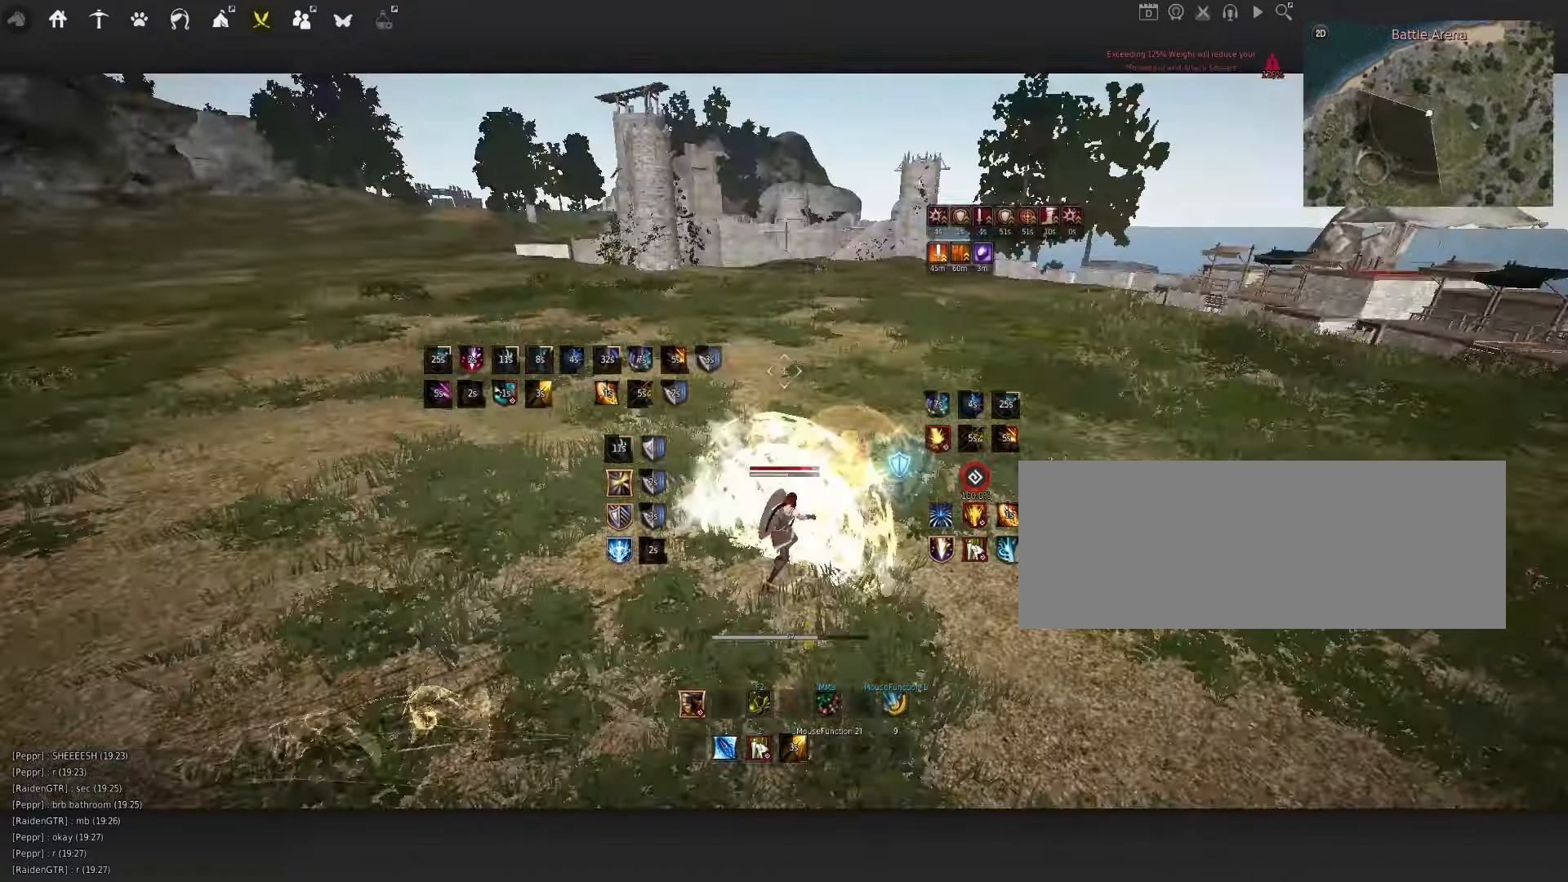
{"keys": ["q"], "mouse": [], "events": [[50, "mouse_left", "down"], [150, "mouse_left", "up"], [184, "d", "up"]]}
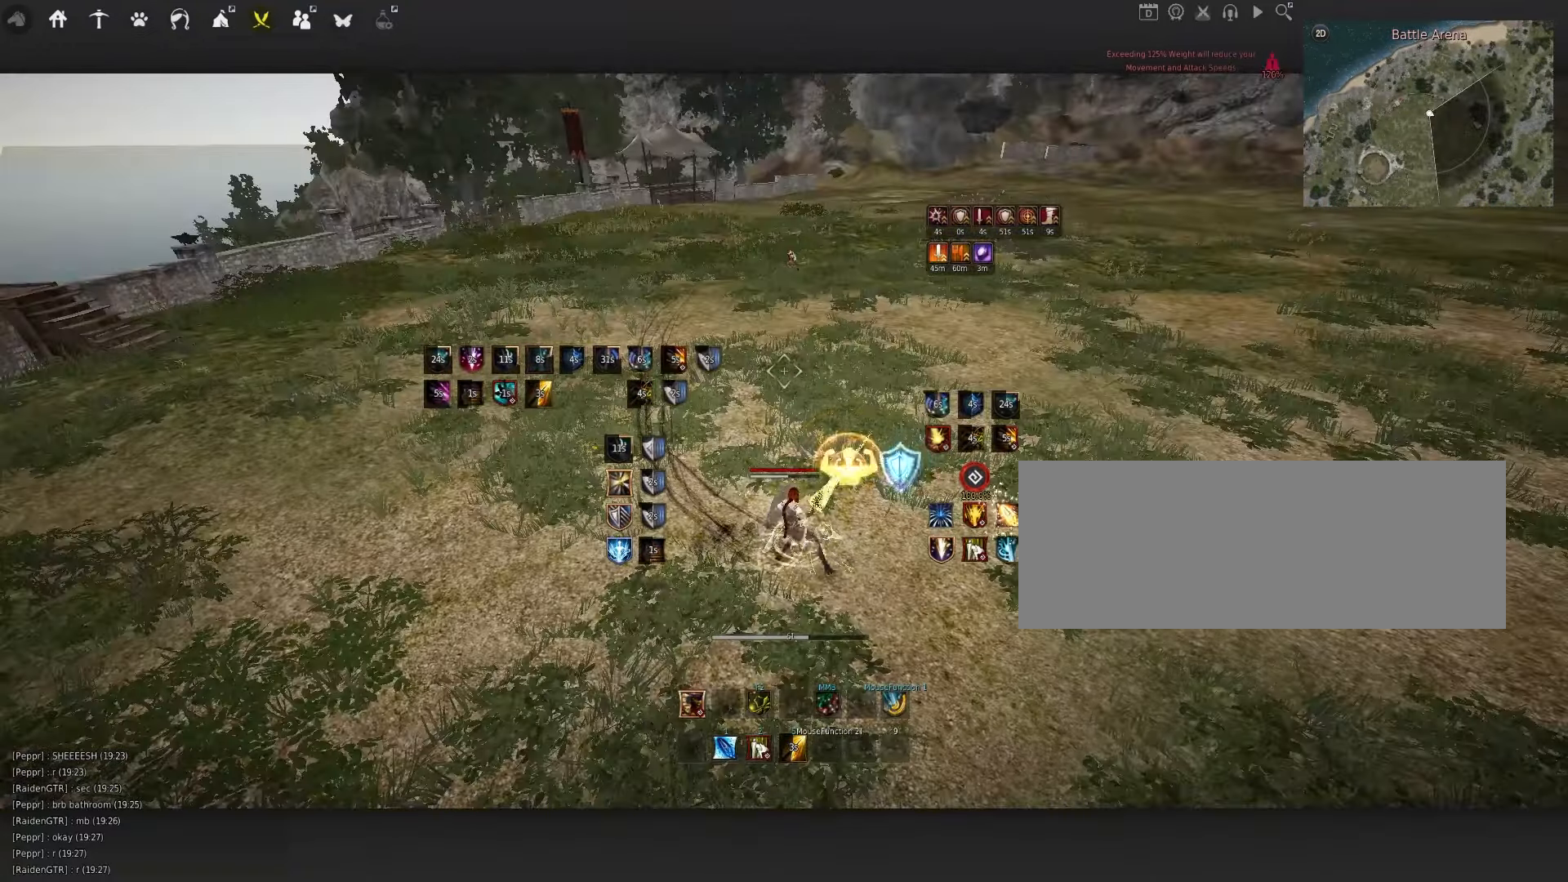
{"keys": [], "mouse": [], "events": [[50, "q", "up"], [250, "space", "down"], [417, "space", "up"]]}
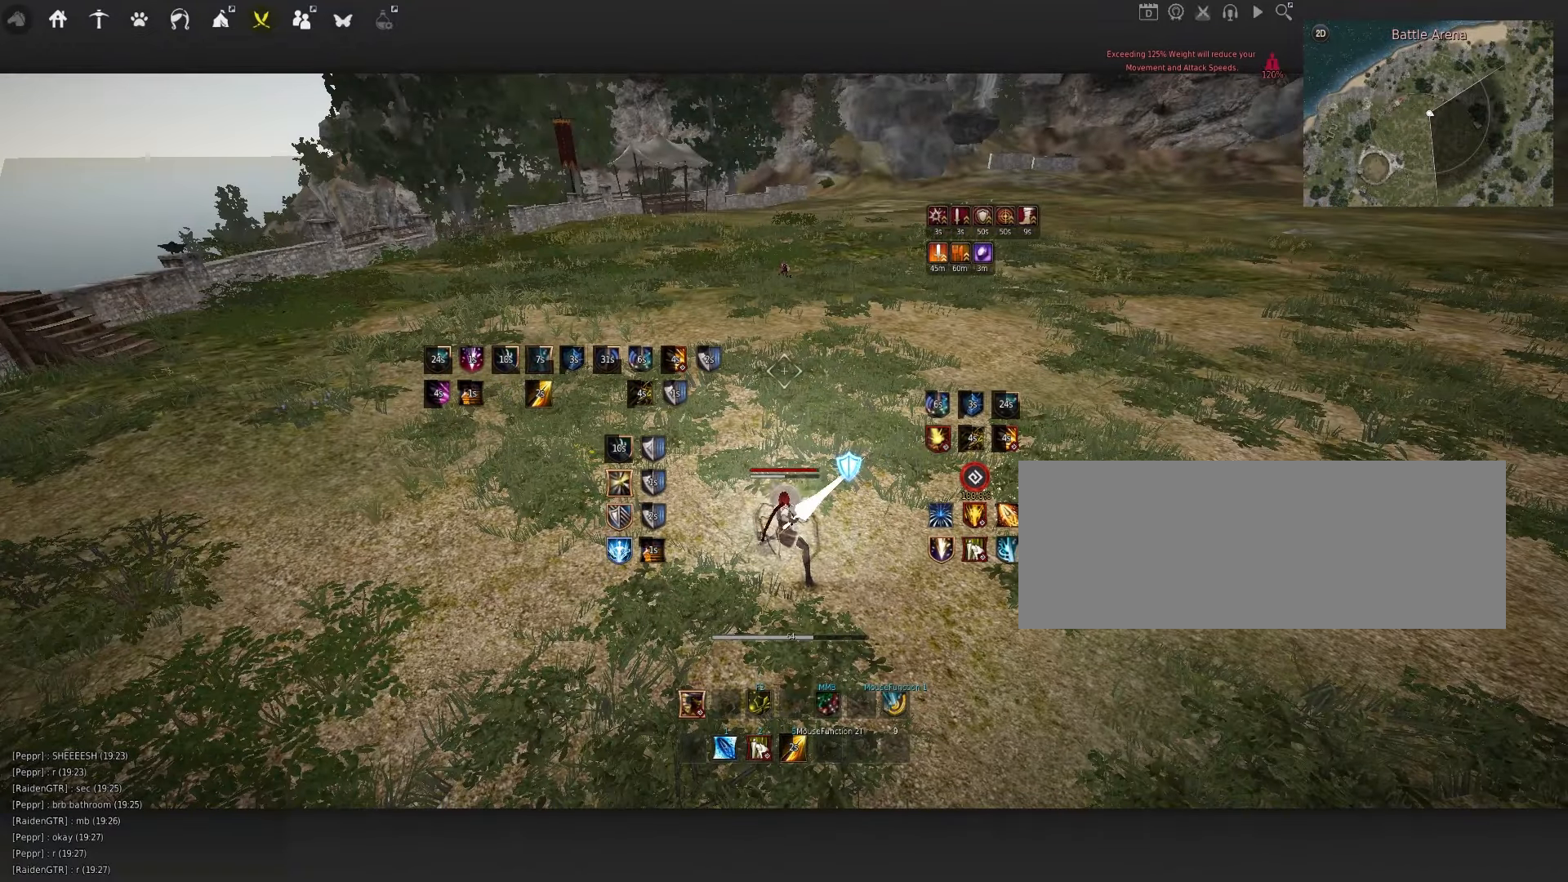
{"keys": [], "mouse": [], "events": []}
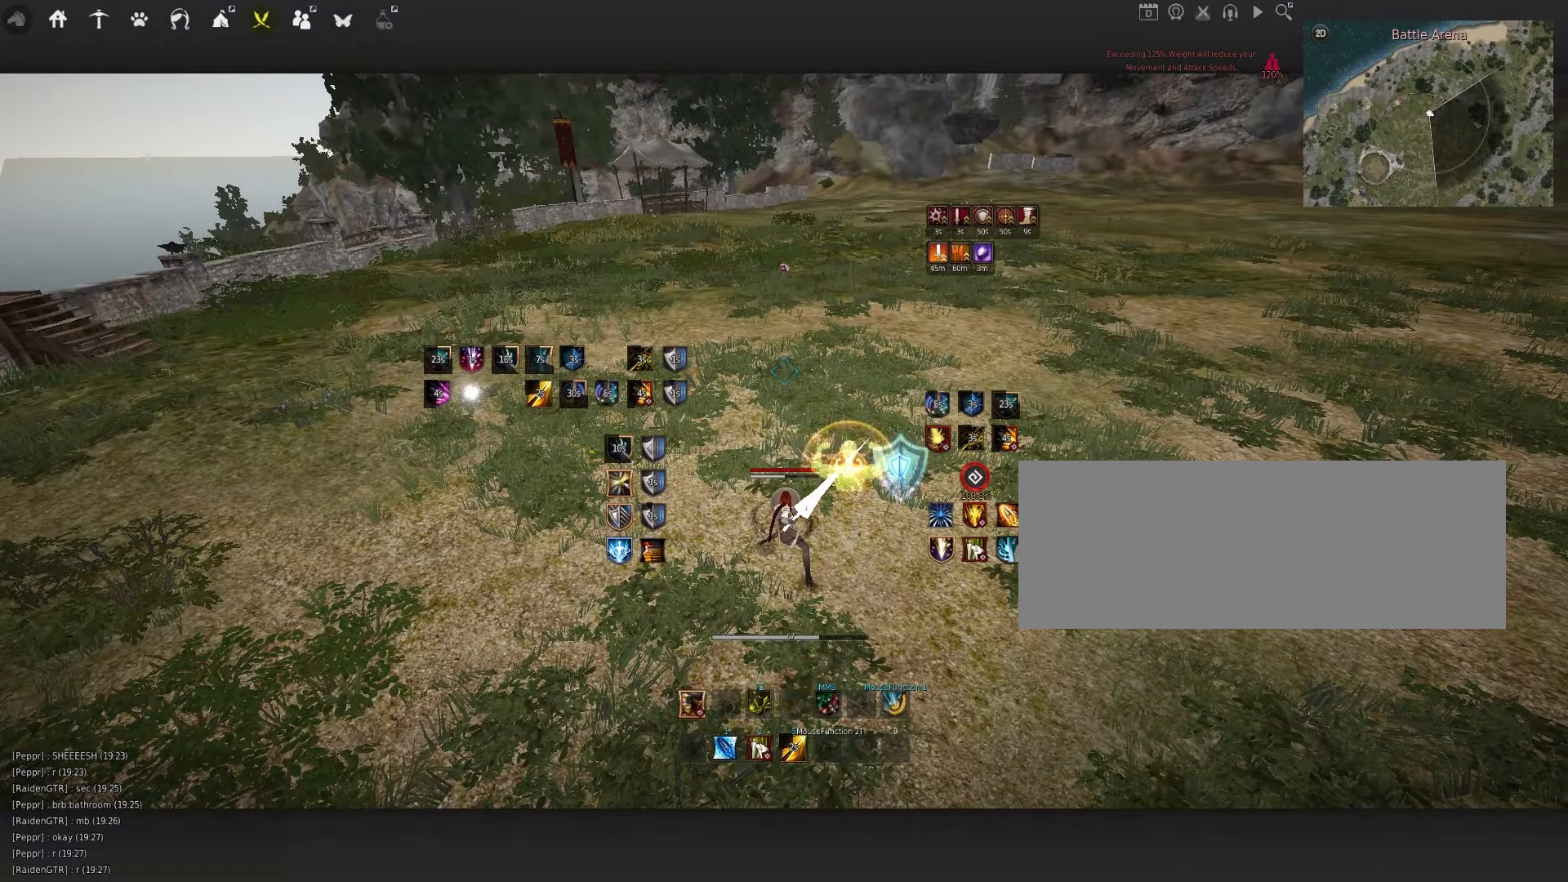
{"keys": [], "mouse": [], "events": []}
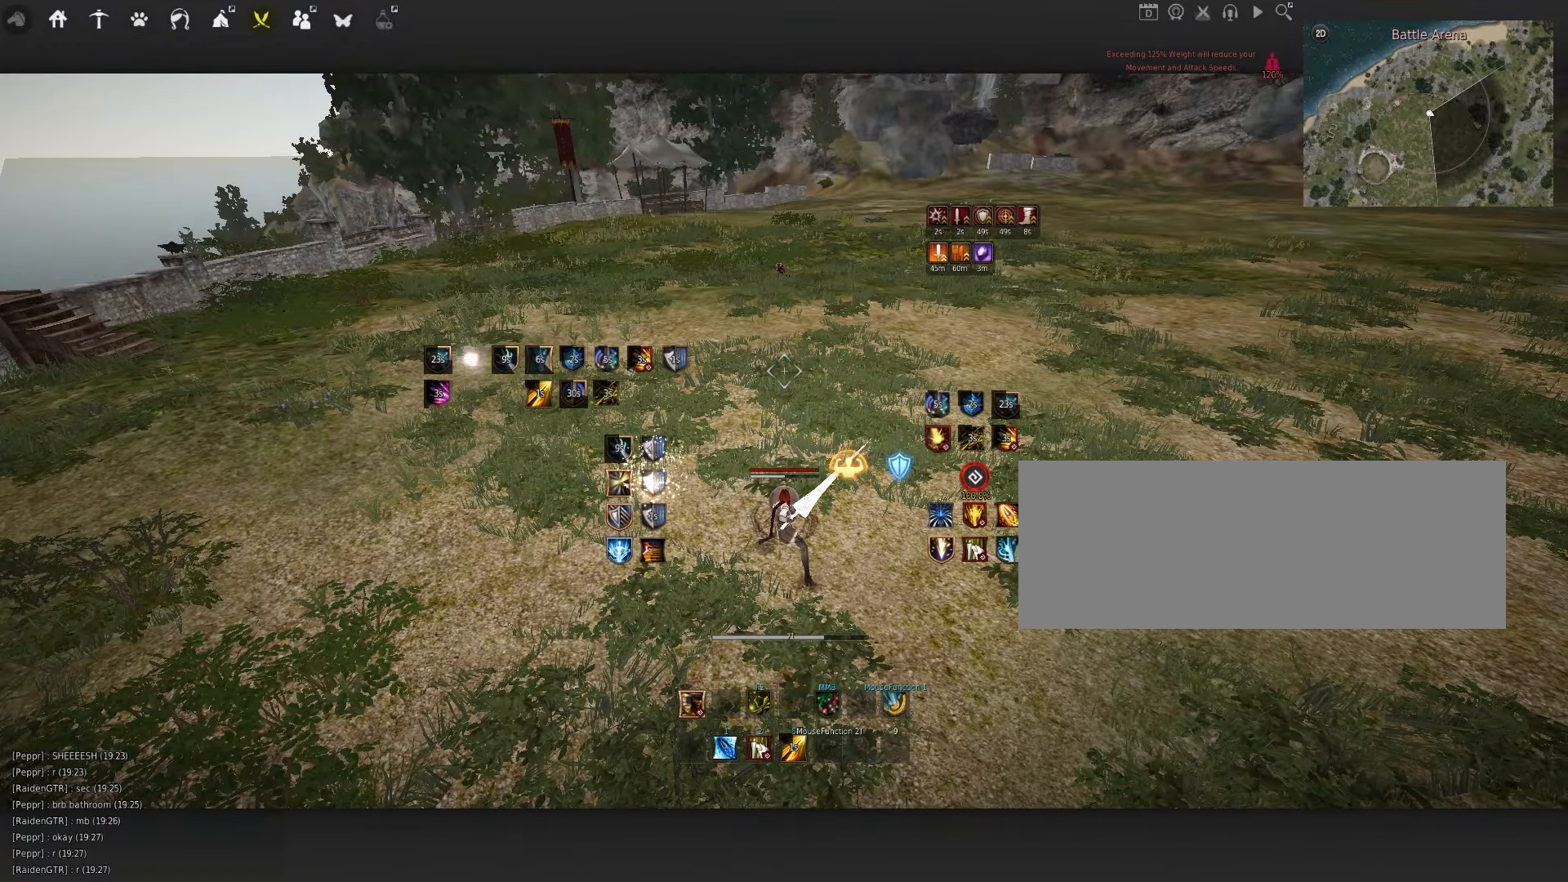
{"keys": [], "mouse": [], "events": []}
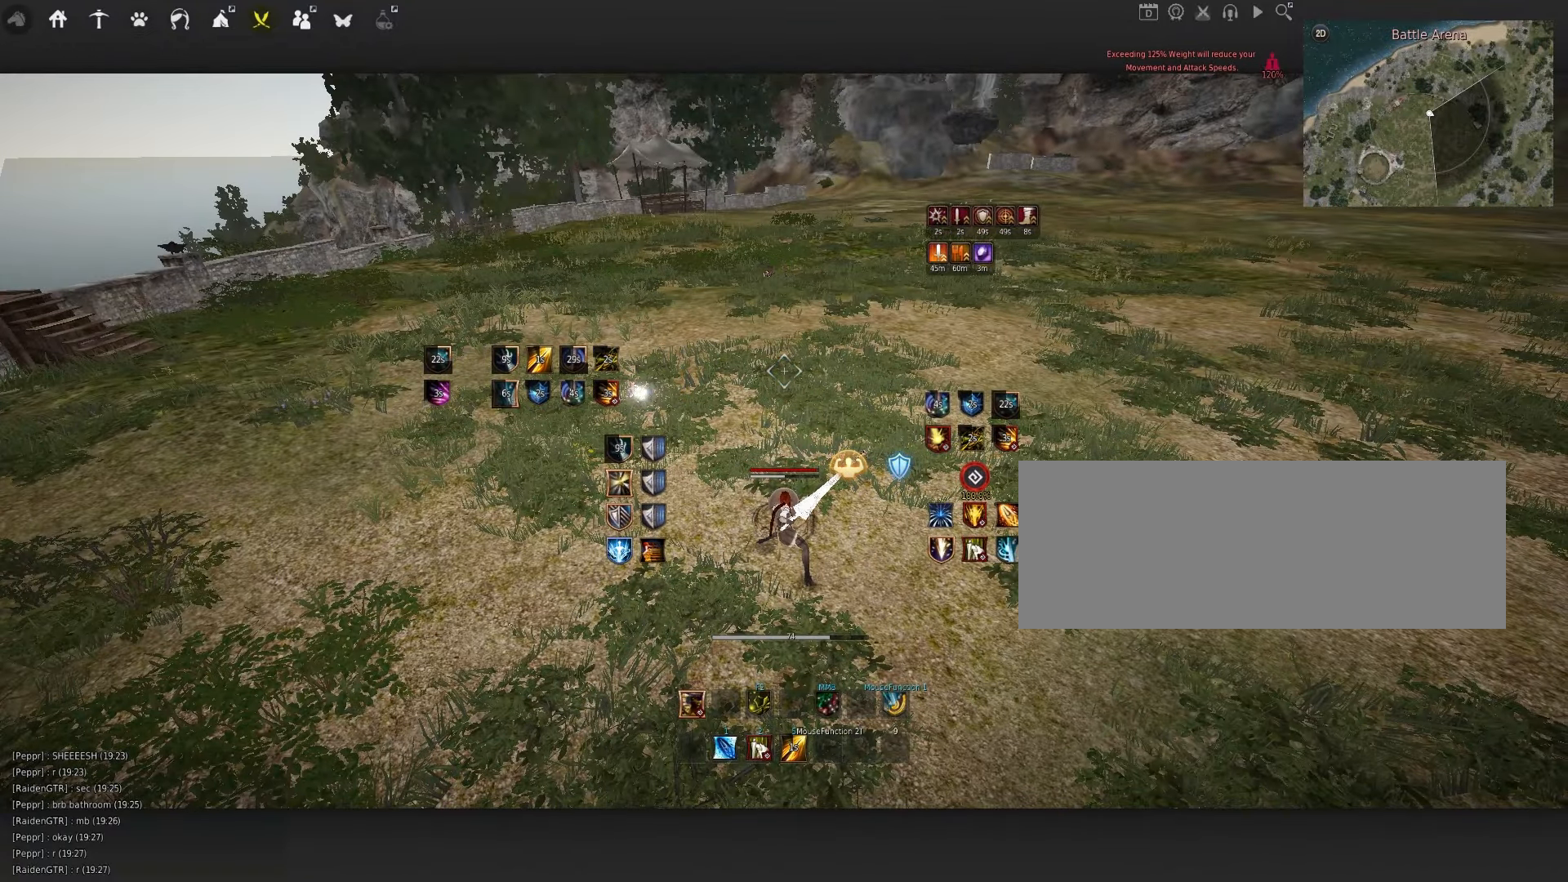
{"keys": [], "mouse": [], "events": []}
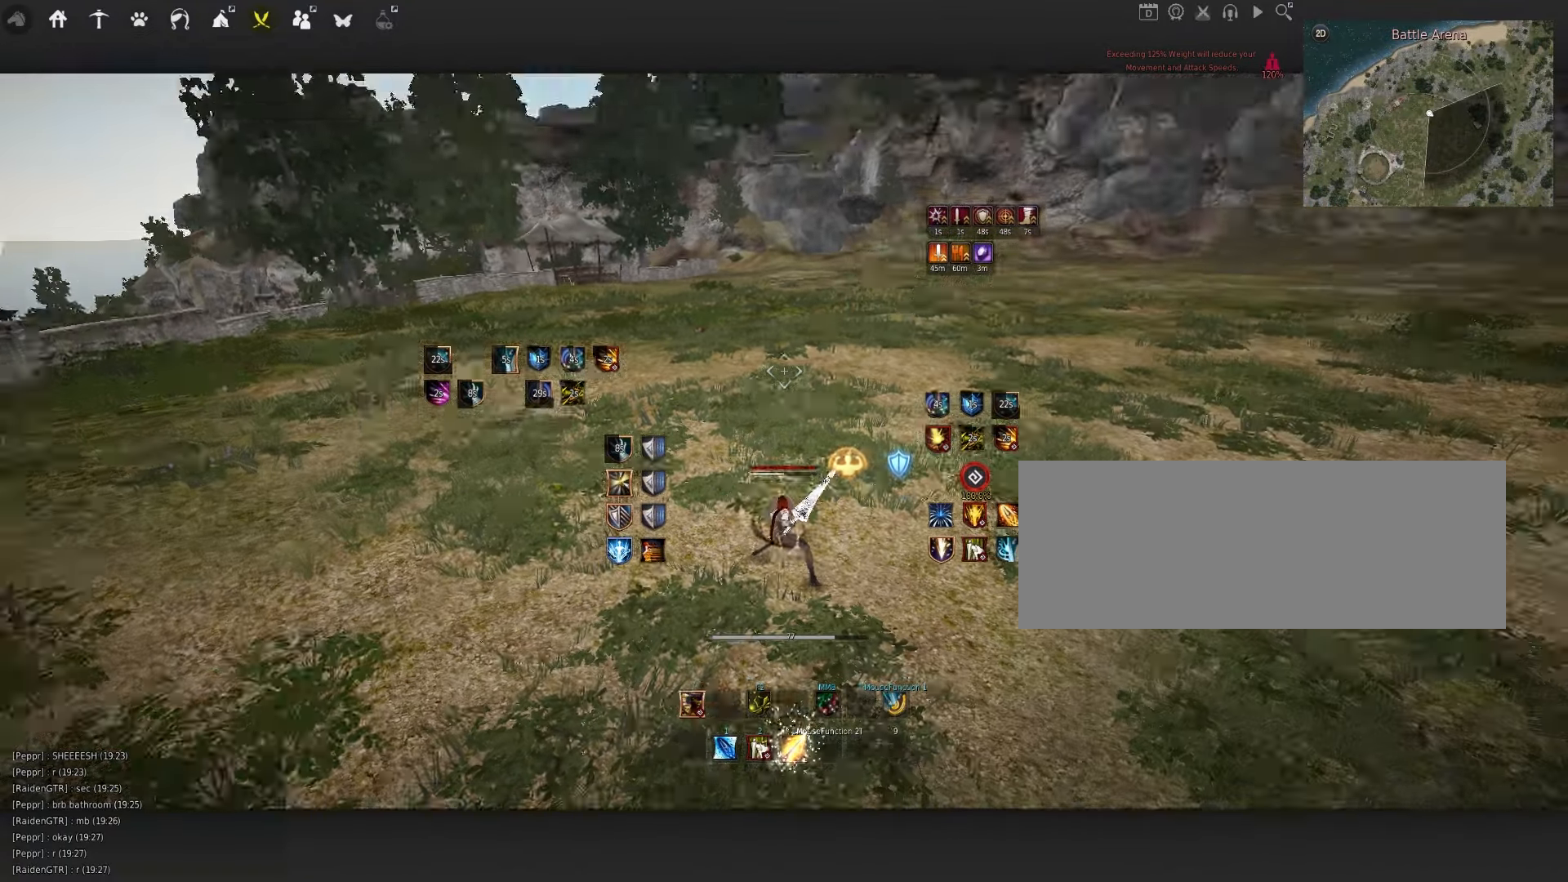
{"keys": [], "mouse": [], "events": []}